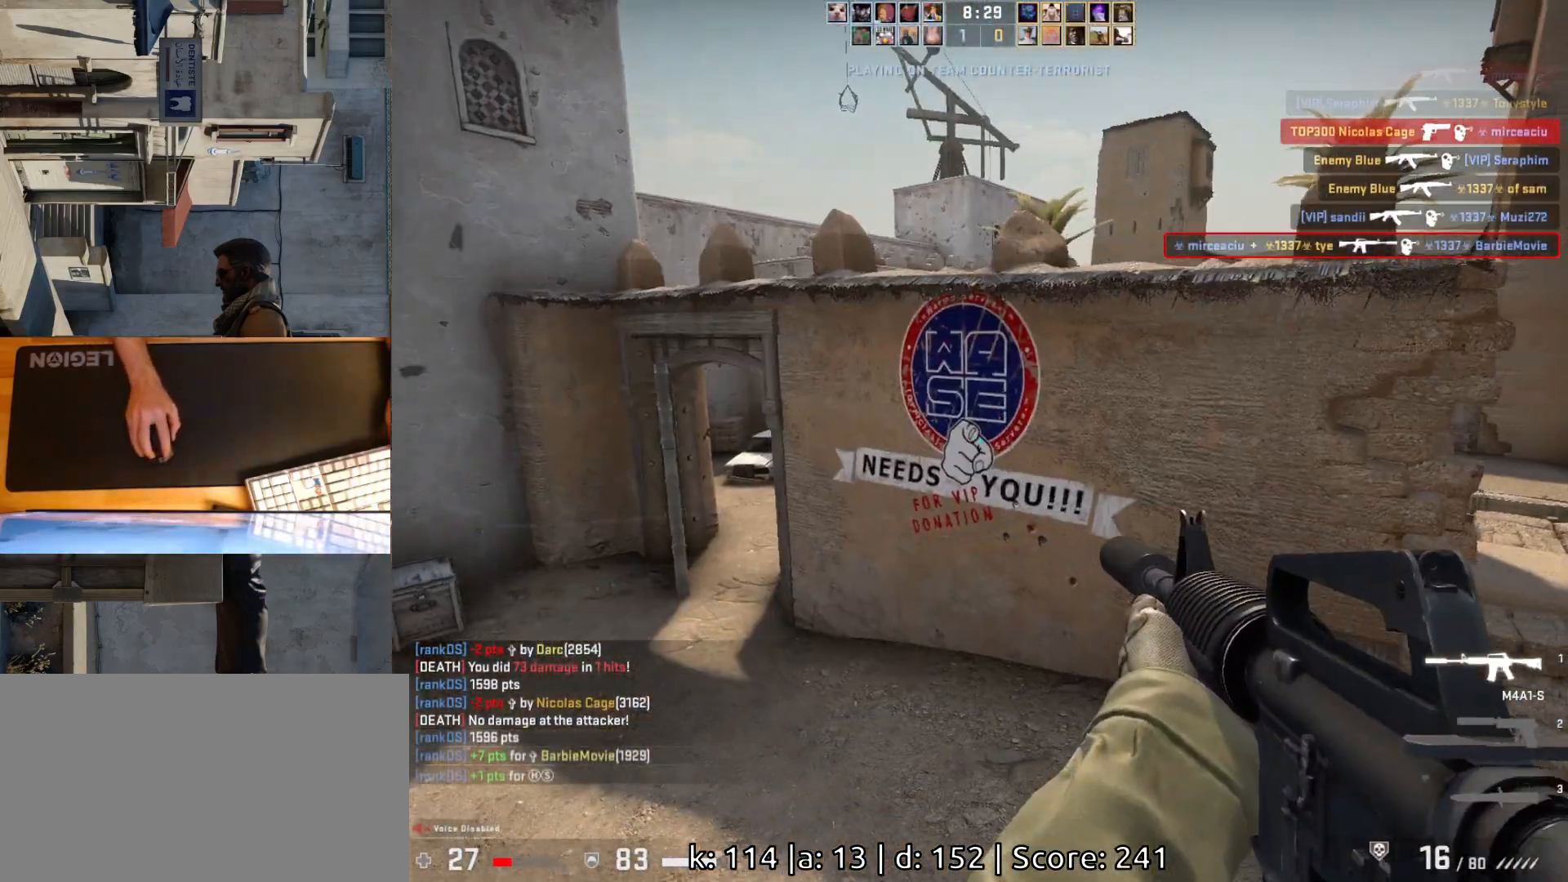
Gameplay with keyboard and mouse; each line is a JSON object with the keys and mouse buttons held at the frame after it. "events" lists presses ("down") and releases ("up") of "a", "ctrl", "d", "e", "q", "s", "shift", "space", "w", "mouse_left", "mouse_wheel", "mouse_right", "mouse_mb4" and "mouse_mb5" between this image and that frame as [ms after this image, input, new state], when the widget could be followed in between. "mouse_left", "mouse_wheel", "mouse_right", "mouse_mb4", "mouse_mb5" = the "left", "wheel", "right", "mb4", "mb5" buttons of the "mouse" list. No other keys are recorded. "wheel" means that the mouse wheel is clicked or scrolled. Mouse movement is not recorded.
{"keys": ["a"], "mouse": [], "events": [[83, "s", "up"], [417, "a", "down"], [433, "d", "up"]]}
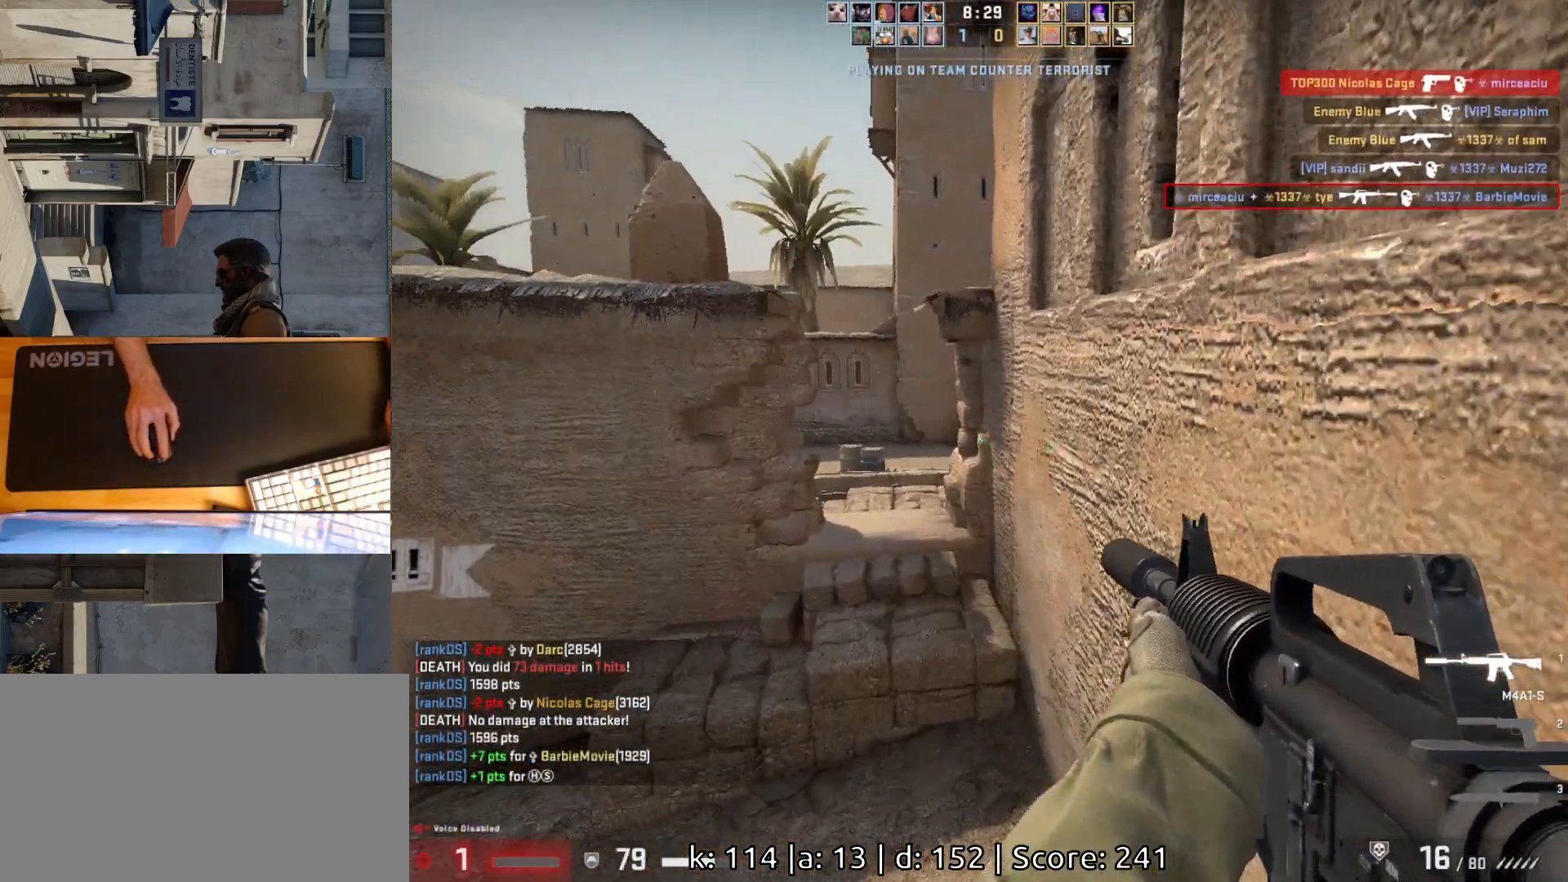
{"keys": [], "mouse": ["left"], "events": [[67, "d", "down"], [83, "a", "up"], [83, "d", "up"], [183, "a", "down"], [317, "mouse_left", "down"], [333, "d", "down"], [383, "a", "up"], [433, "d", "up"]]}
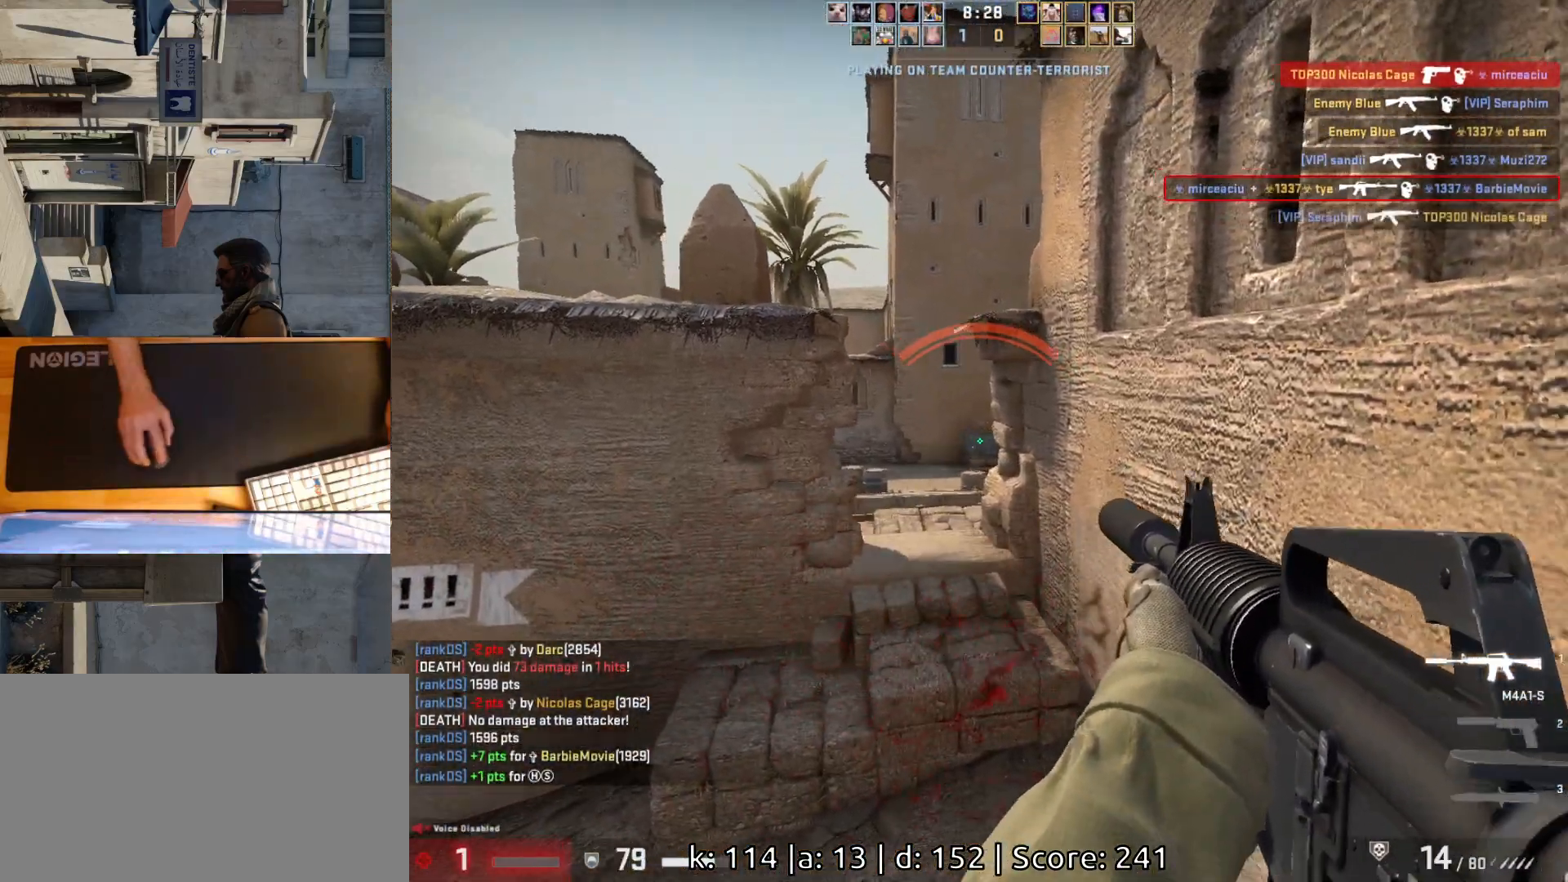
{"keys": [], "mouse": ["left"], "events": [[133, "mouse_left", "up"], [233, "a", "down"], [350, "d", "down"], [400, "a", "up"], [450, "d", "up"], [467, "mouse_left", "down"]]}
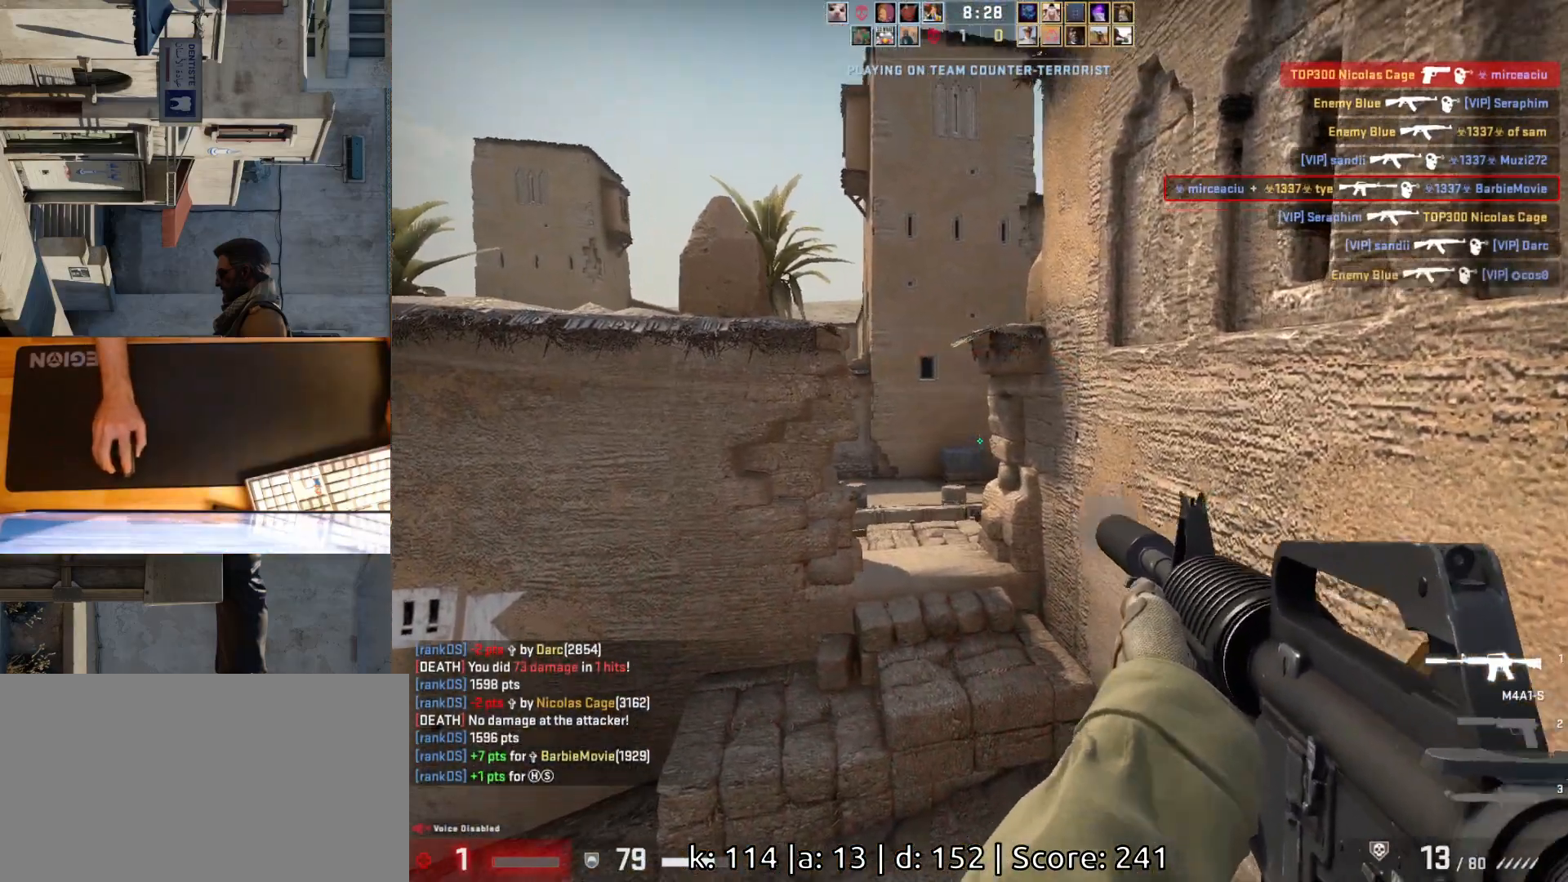
{"keys": ["d"], "mouse": [], "events": [[183, "mouse_left", "up"], [283, "a", "down"], [400, "d", "down"], [433, "a", "up"]]}
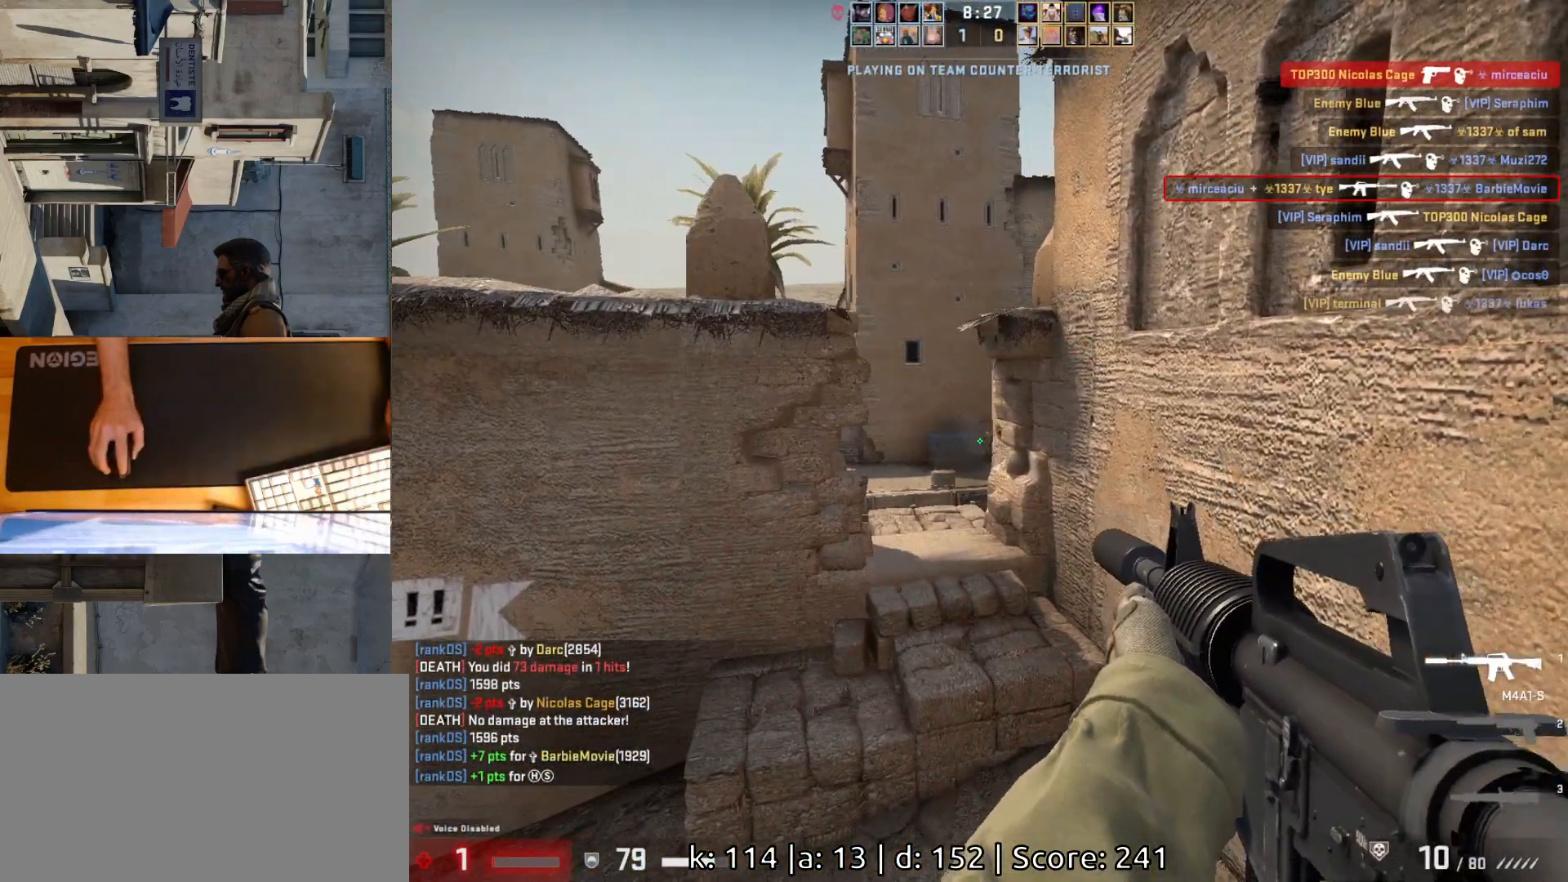
{"keys": [], "mouse": [], "events": [[33, "d", "up"], [83, "mouse_left", "down"], [300, "mouse_left", "up"]]}
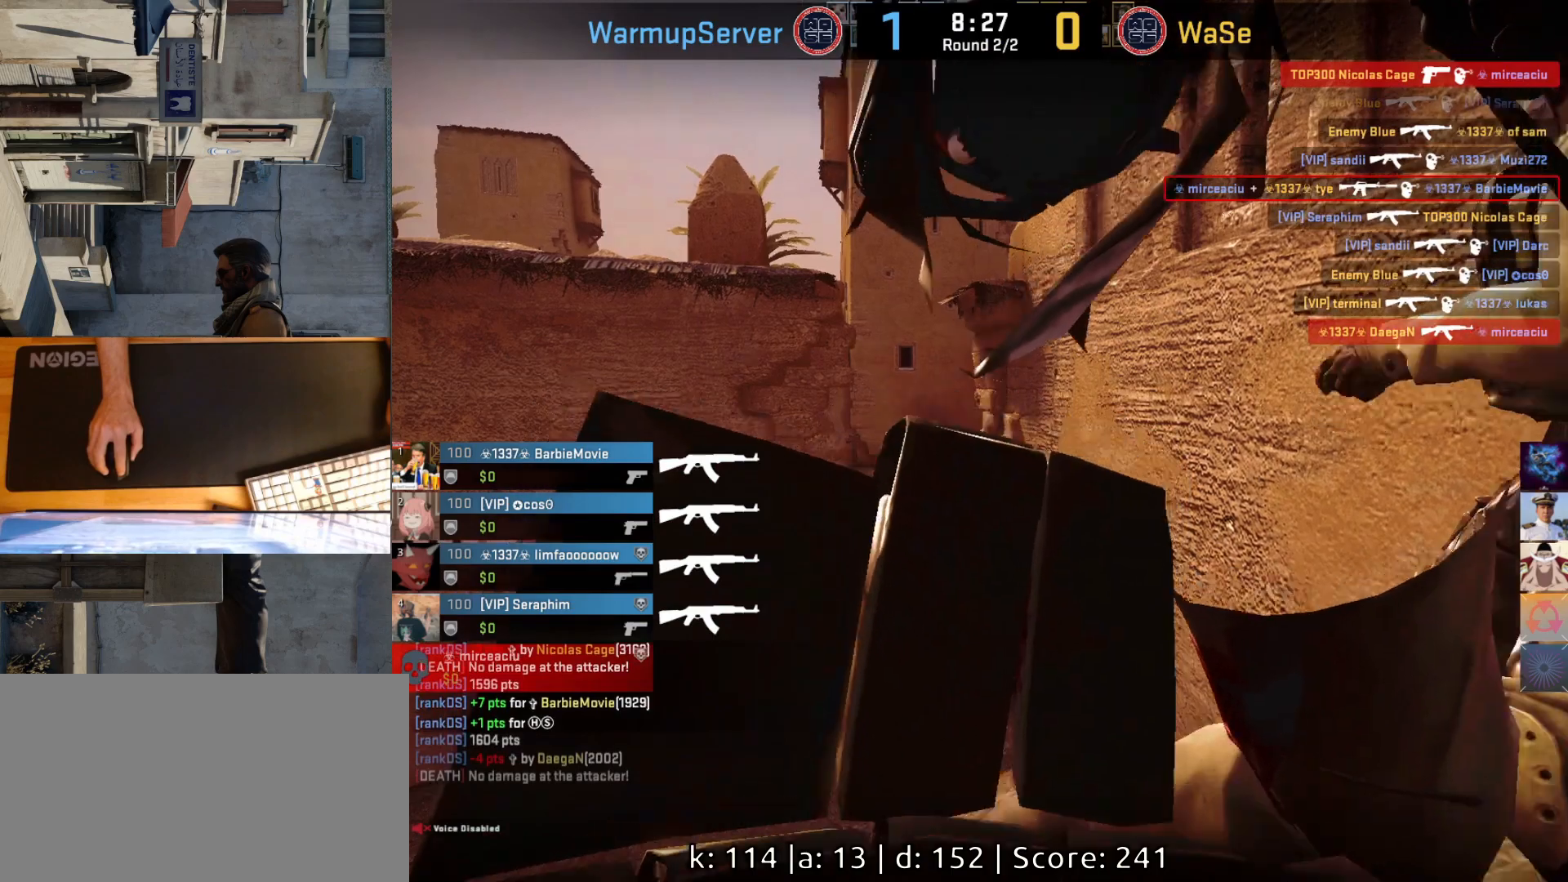
{"keys": [], "mouse": [], "events": []}
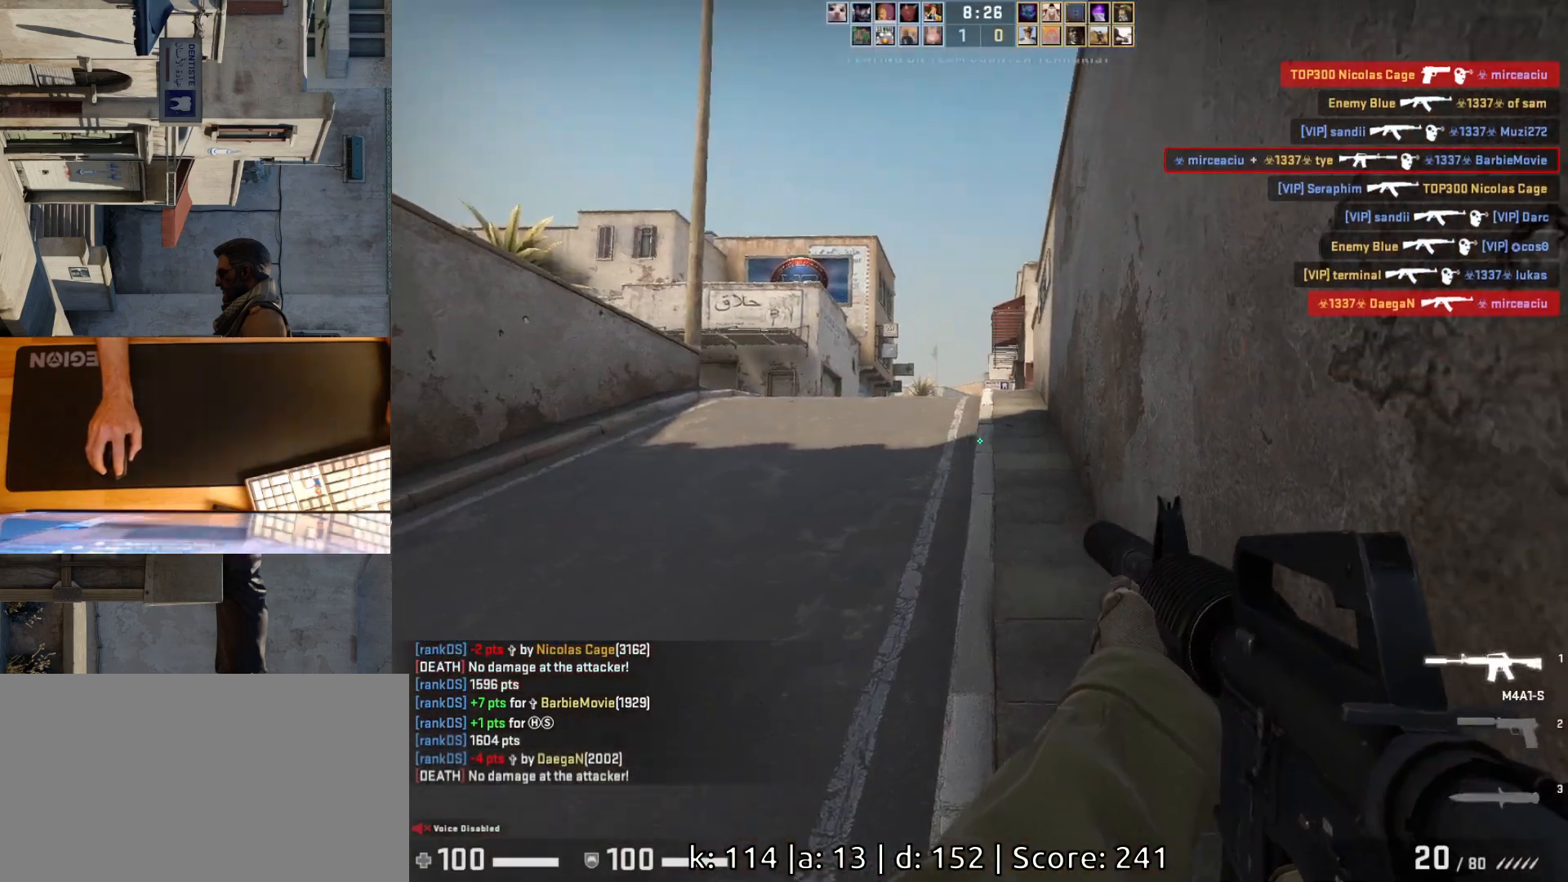
{"keys": ["w"], "mouse": [], "events": [[50, "w", "down"]]}
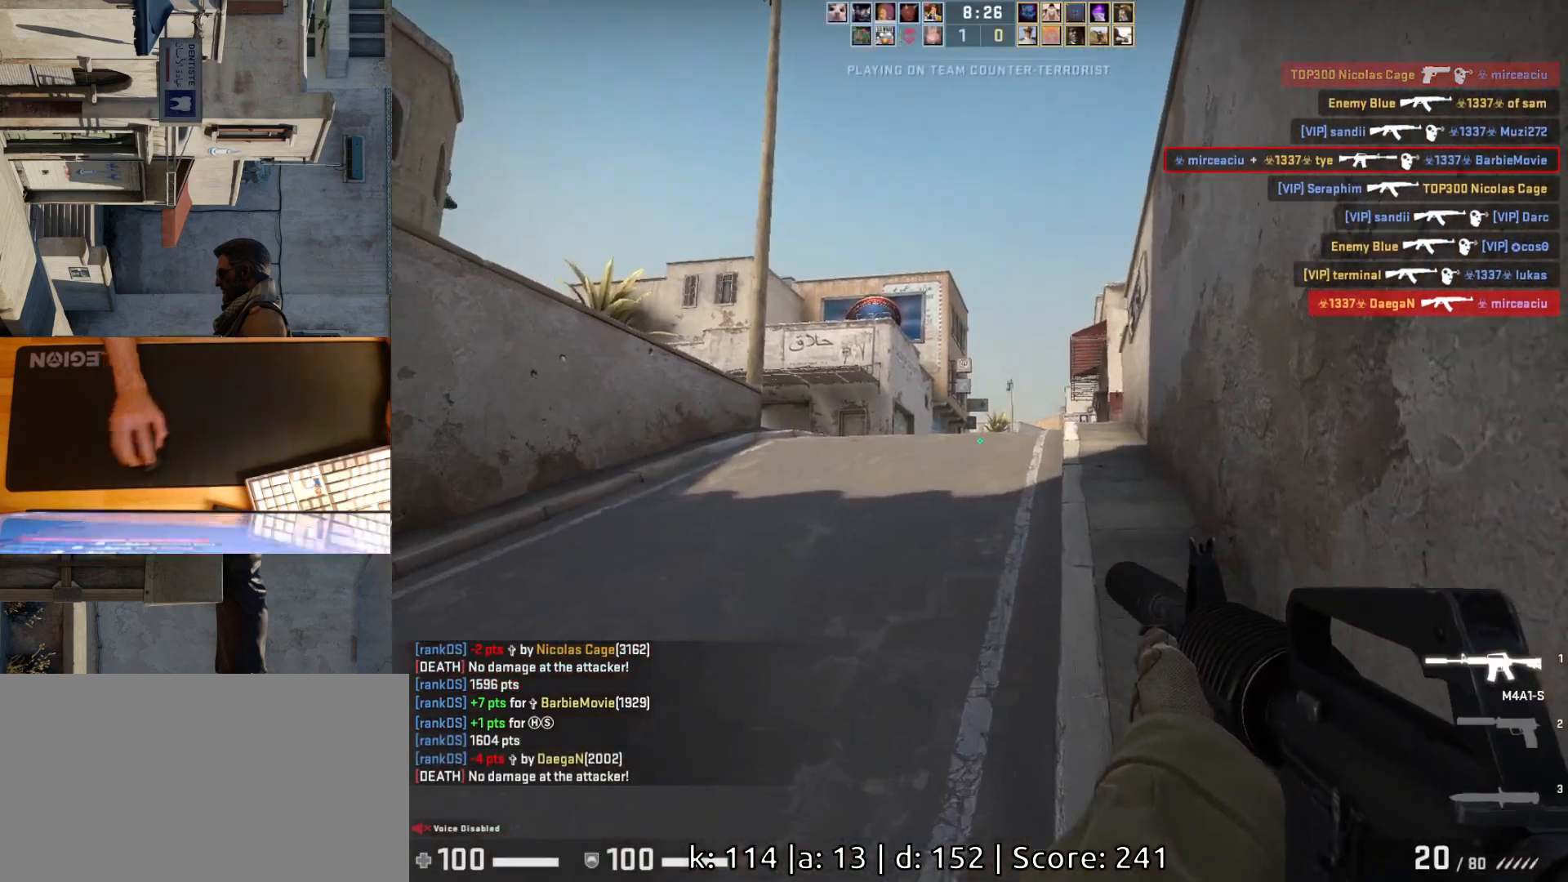
{"keys": ["w"], "mouse": [], "events": []}
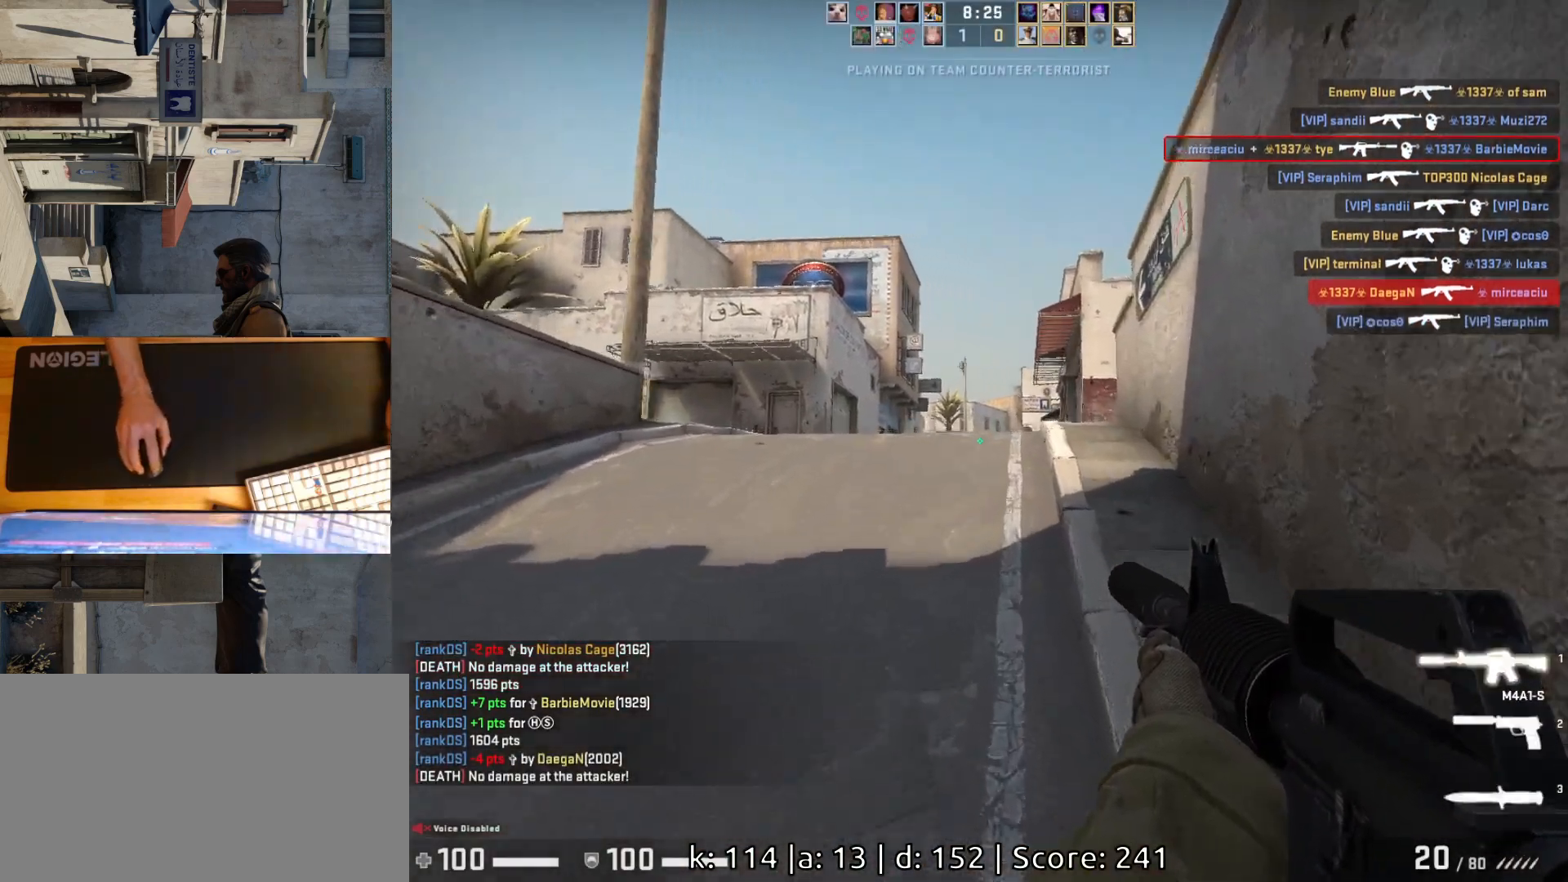
{"keys": ["a", "d"], "mouse": [], "events": [[250, "d", "down"], [267, "w", "up"], [383, "a", "down"], [400, "d", "up"], [500, "d", "down"]]}
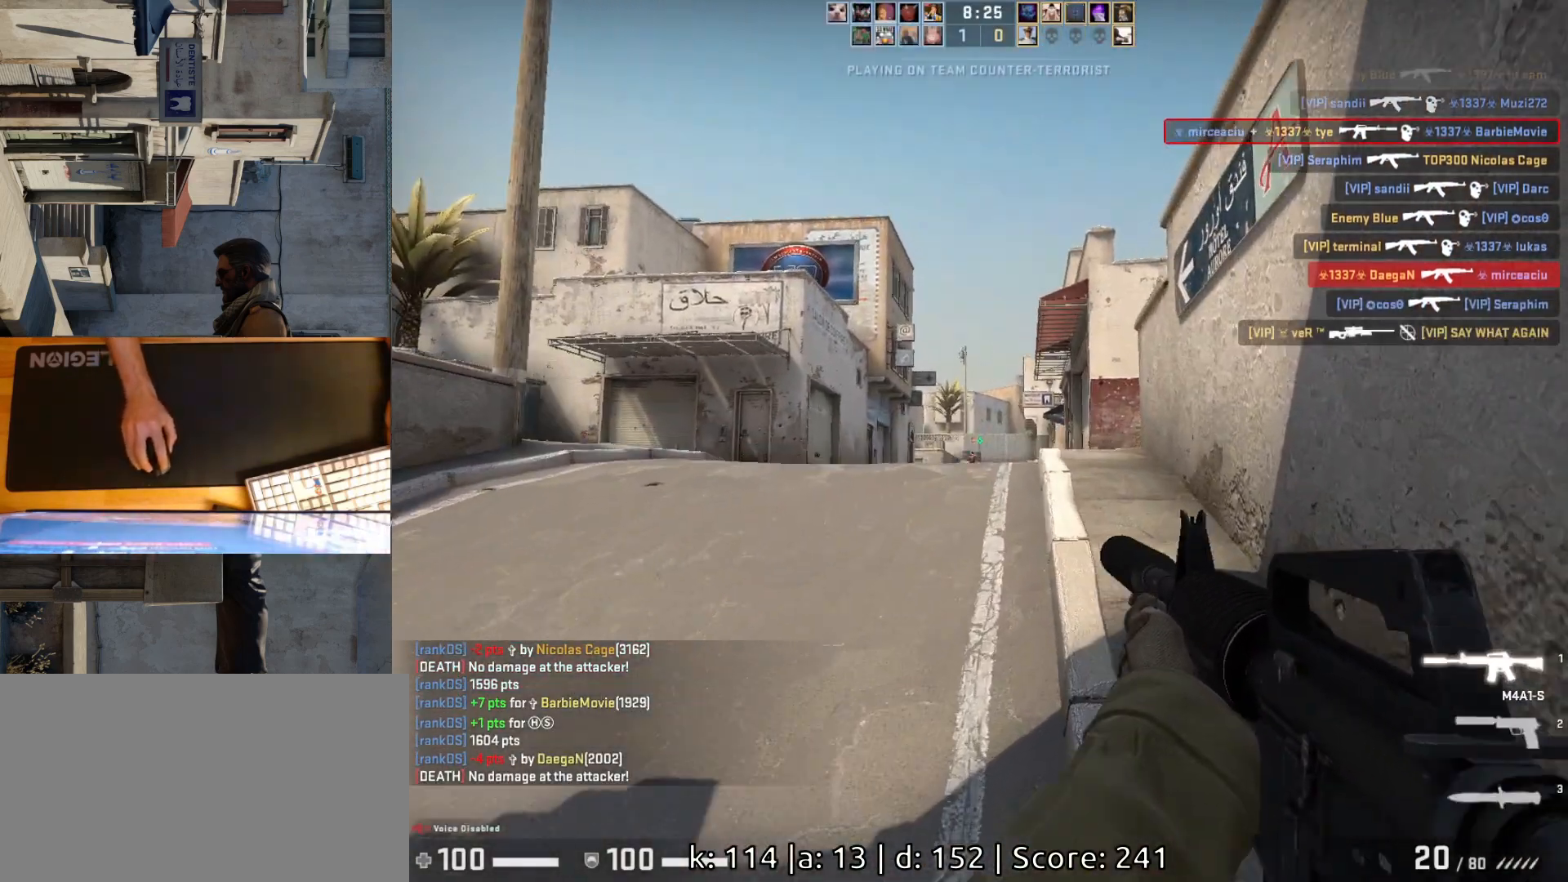
{"keys": [], "mouse": [], "events": [[50, "a", "up"], [133, "d", "up"], [217, "w", "down"], [350, "w", "up"]]}
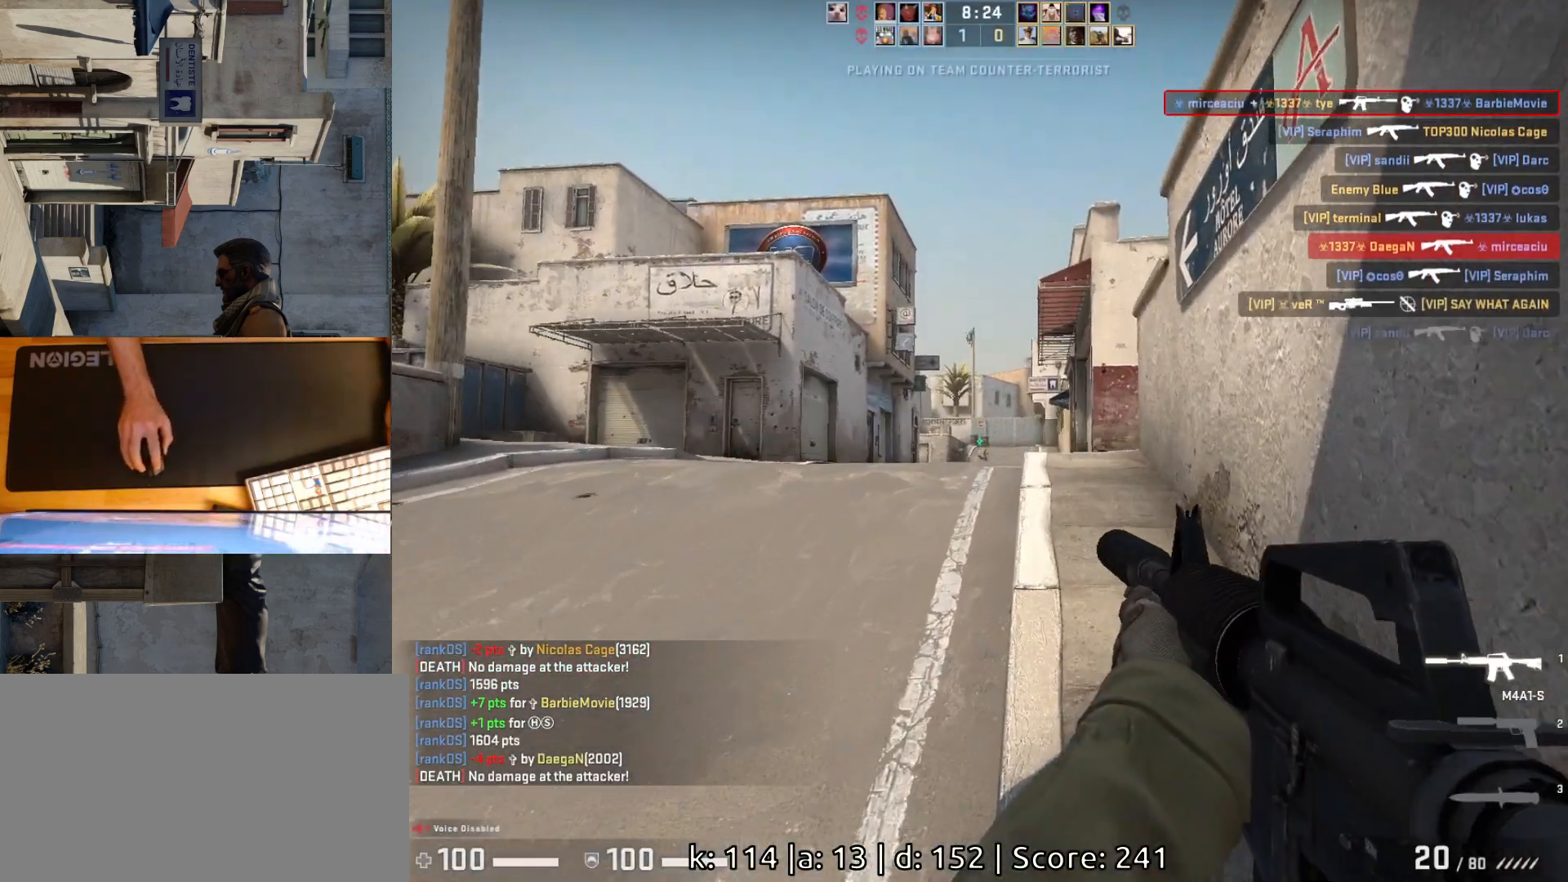
{"keys": ["d", "s"], "mouse": [], "events": [[67, "a", "down"], [217, "s", "down"], [267, "a", "up"], [333, "d", "down"]]}
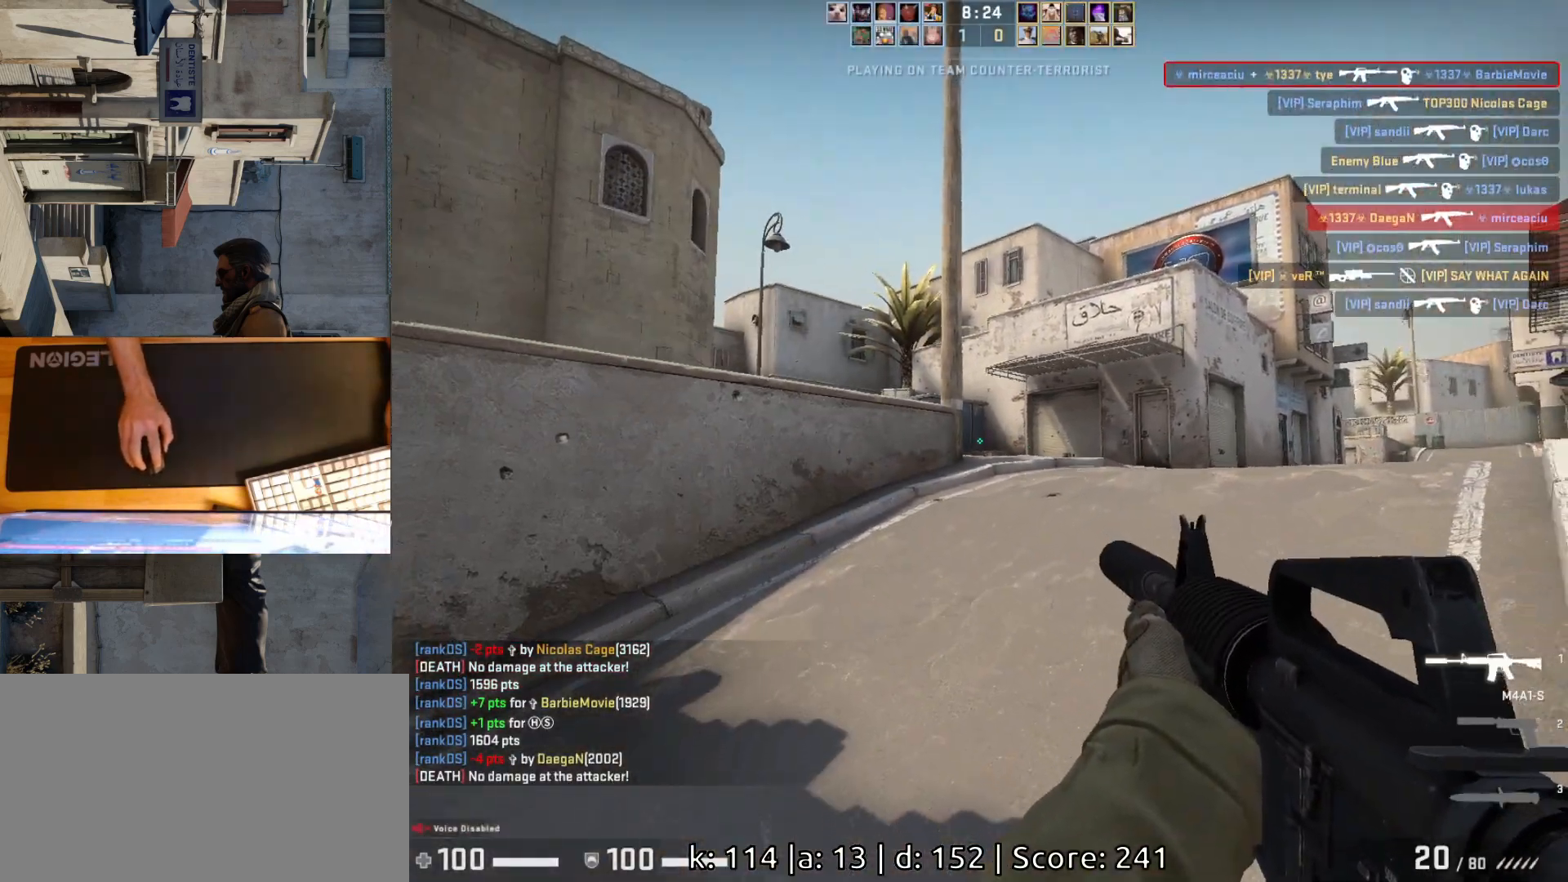
{"keys": ["a"], "mouse": [], "events": [[17, "s", "up"], [400, "d", "up"], [417, "a", "down"]]}
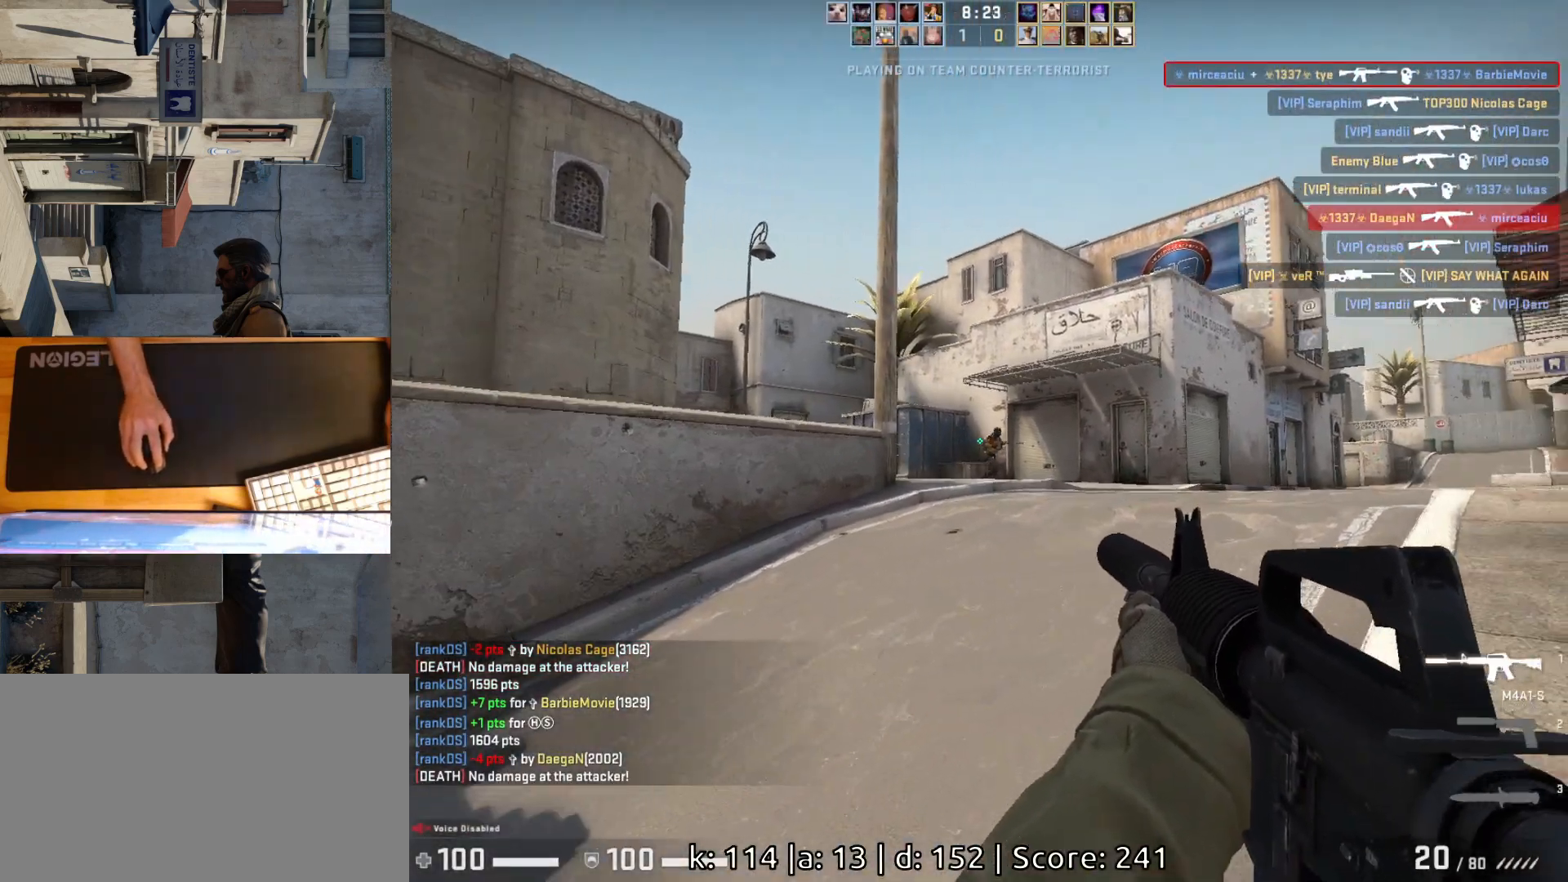
{"keys": [], "mouse": [], "events": [[17, "d", "down"], [33, "mouse_left", "down"], [67, "a", "up"], [100, "d", "up"], [217, "a", "down"], [333, "a", "up"], [383, "mouse_left", "up"]]}
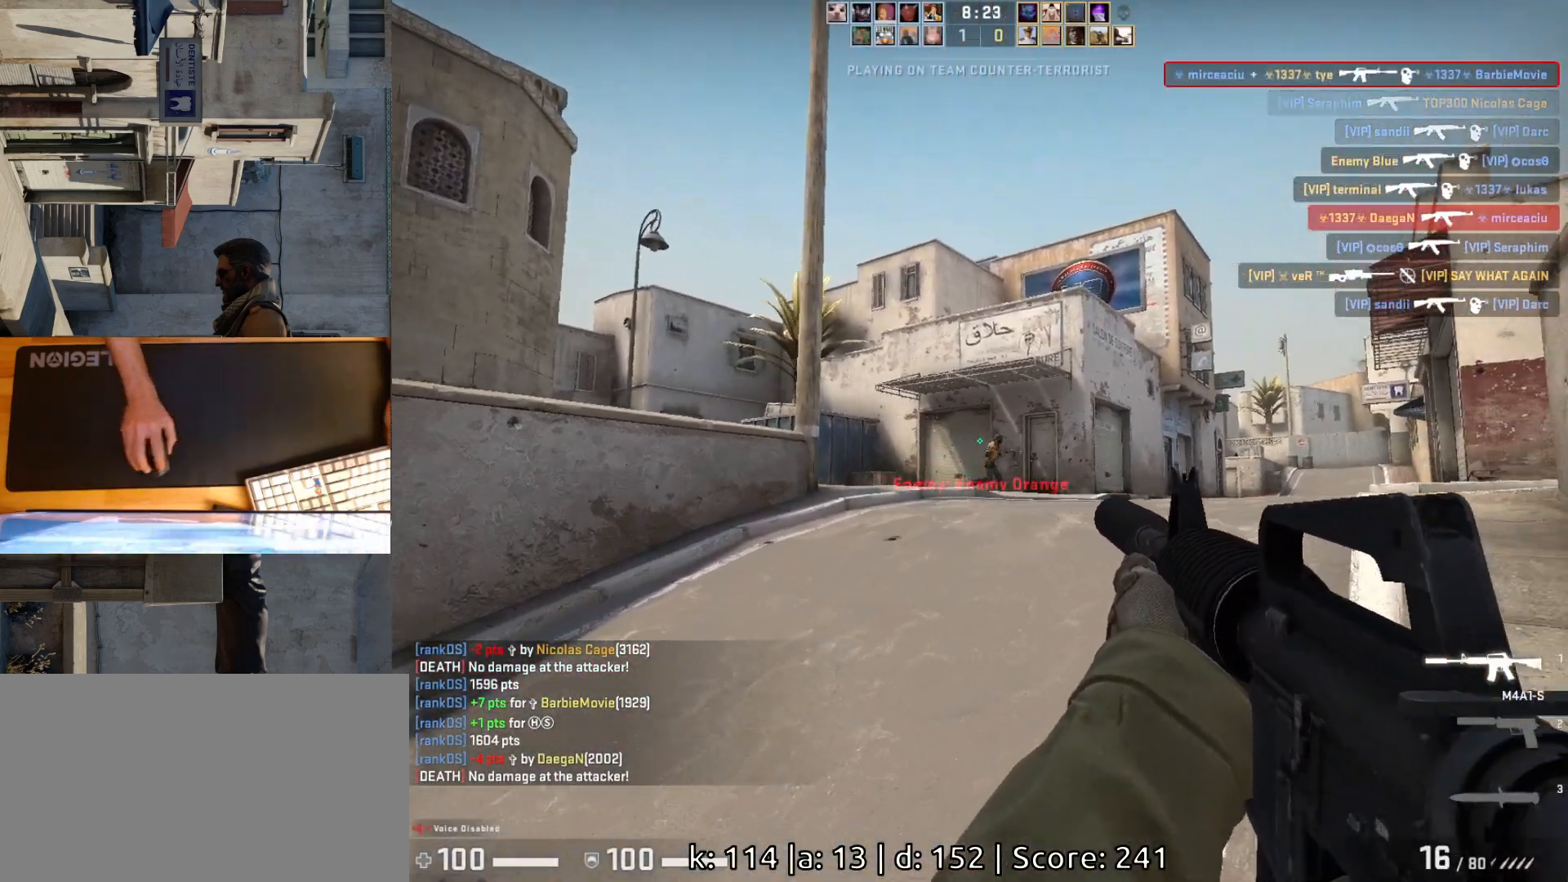
{"keys": [], "mouse": [], "events": [[200, "mouse_left", "down"], [350, "a", "down"], [433, "mouse_left", "up"], [483, "a", "up"]]}
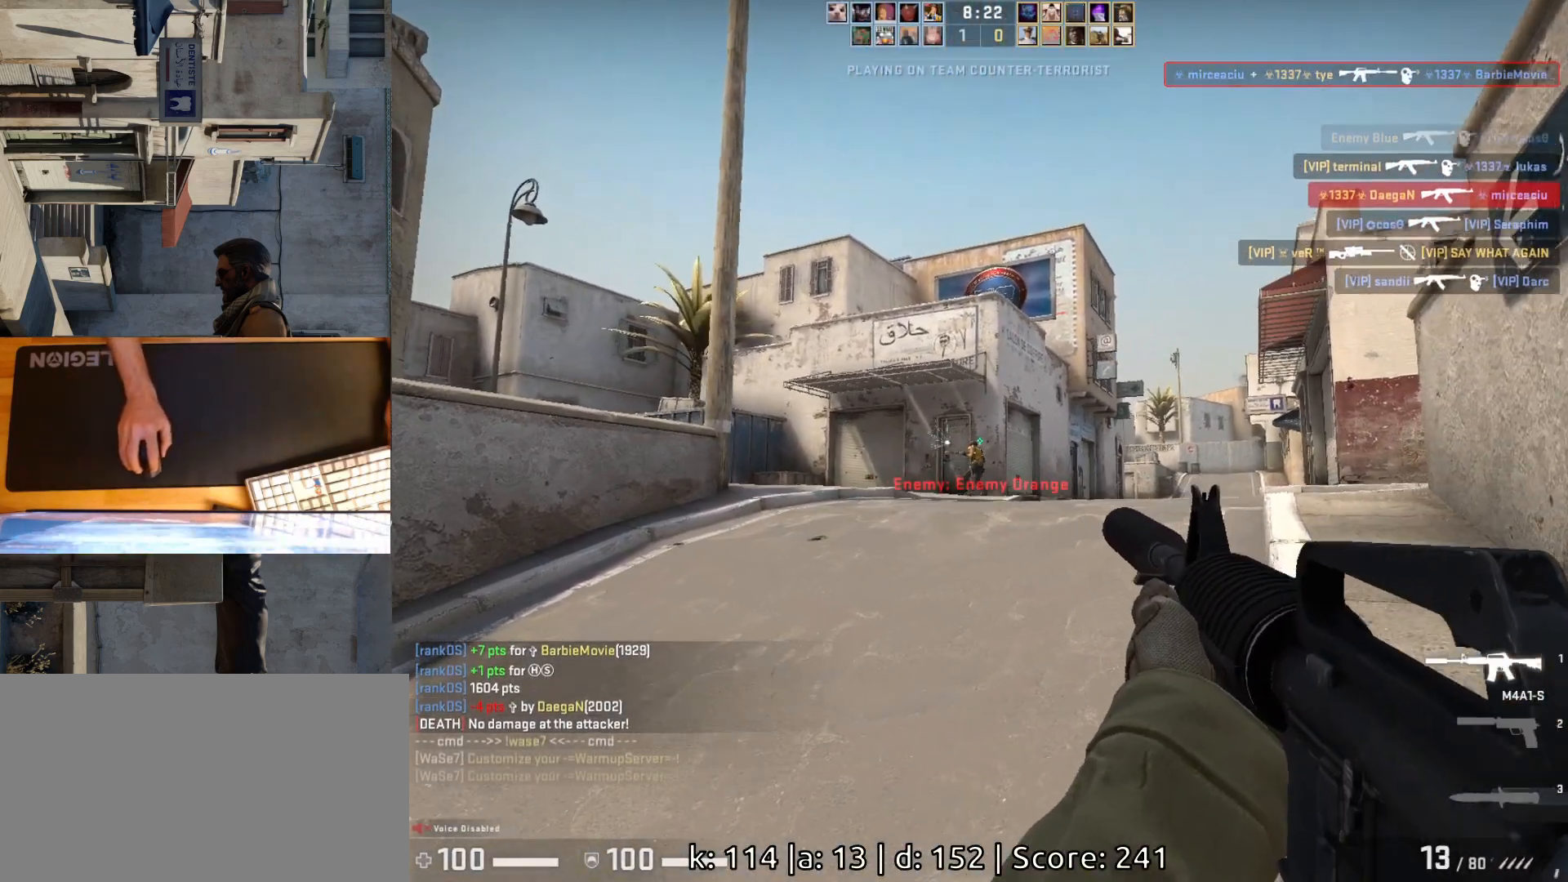
{"keys": [], "mouse": [], "events": [[250, "mouse_left", "down"], [500, "mouse_left", "up"]]}
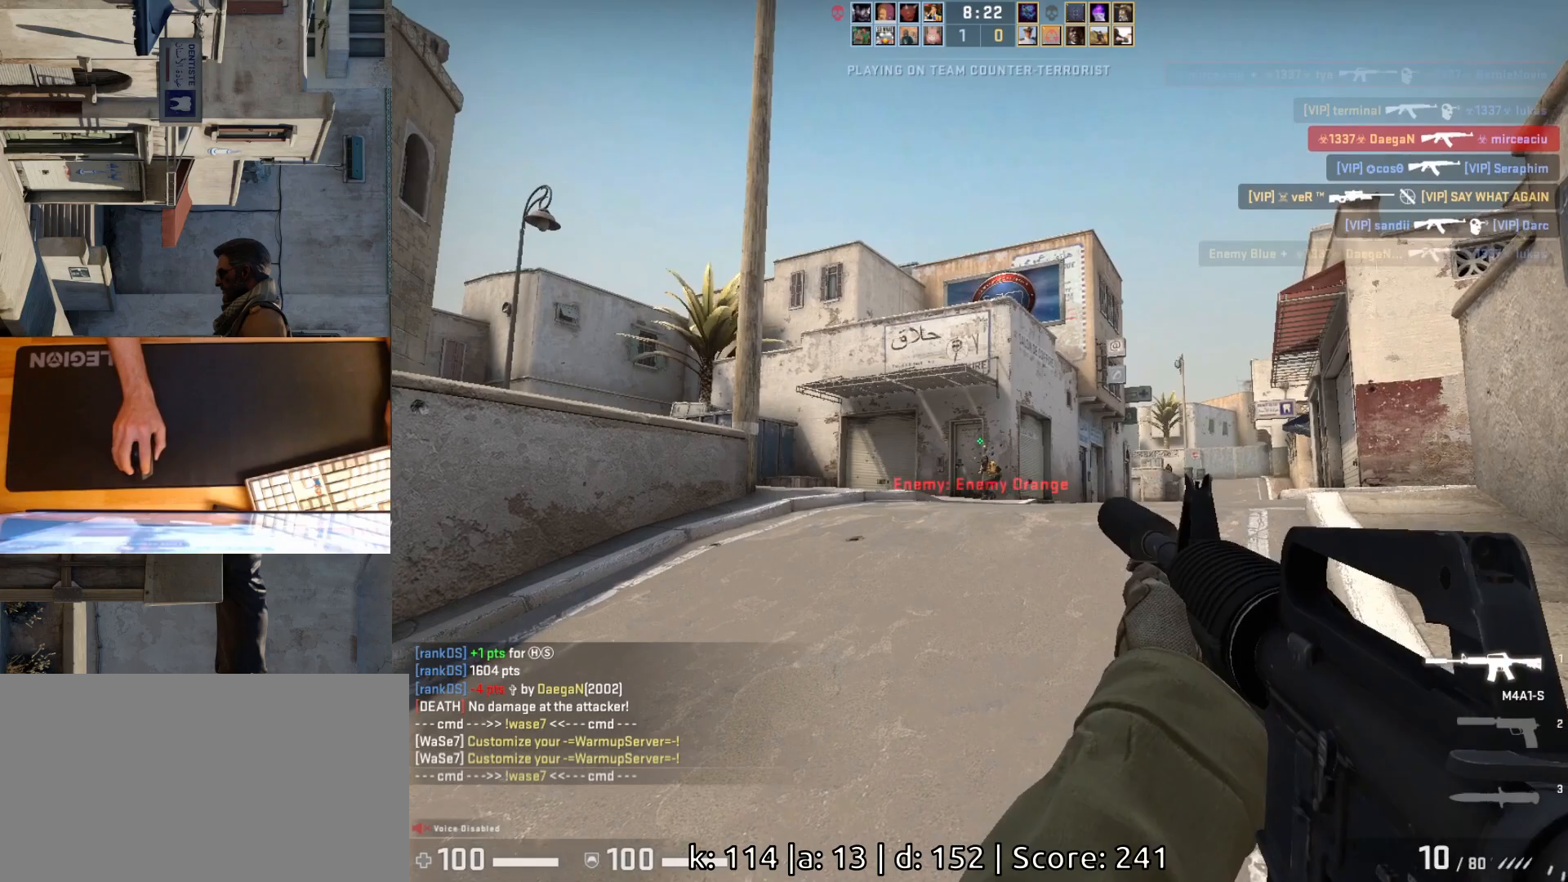
{"keys": [], "mouse": ["left"], "events": [[133, "a", "down"], [300, "a", "up"], [317, "d", "down"], [383, "d", "up"], [383, "mouse_left", "down"]]}
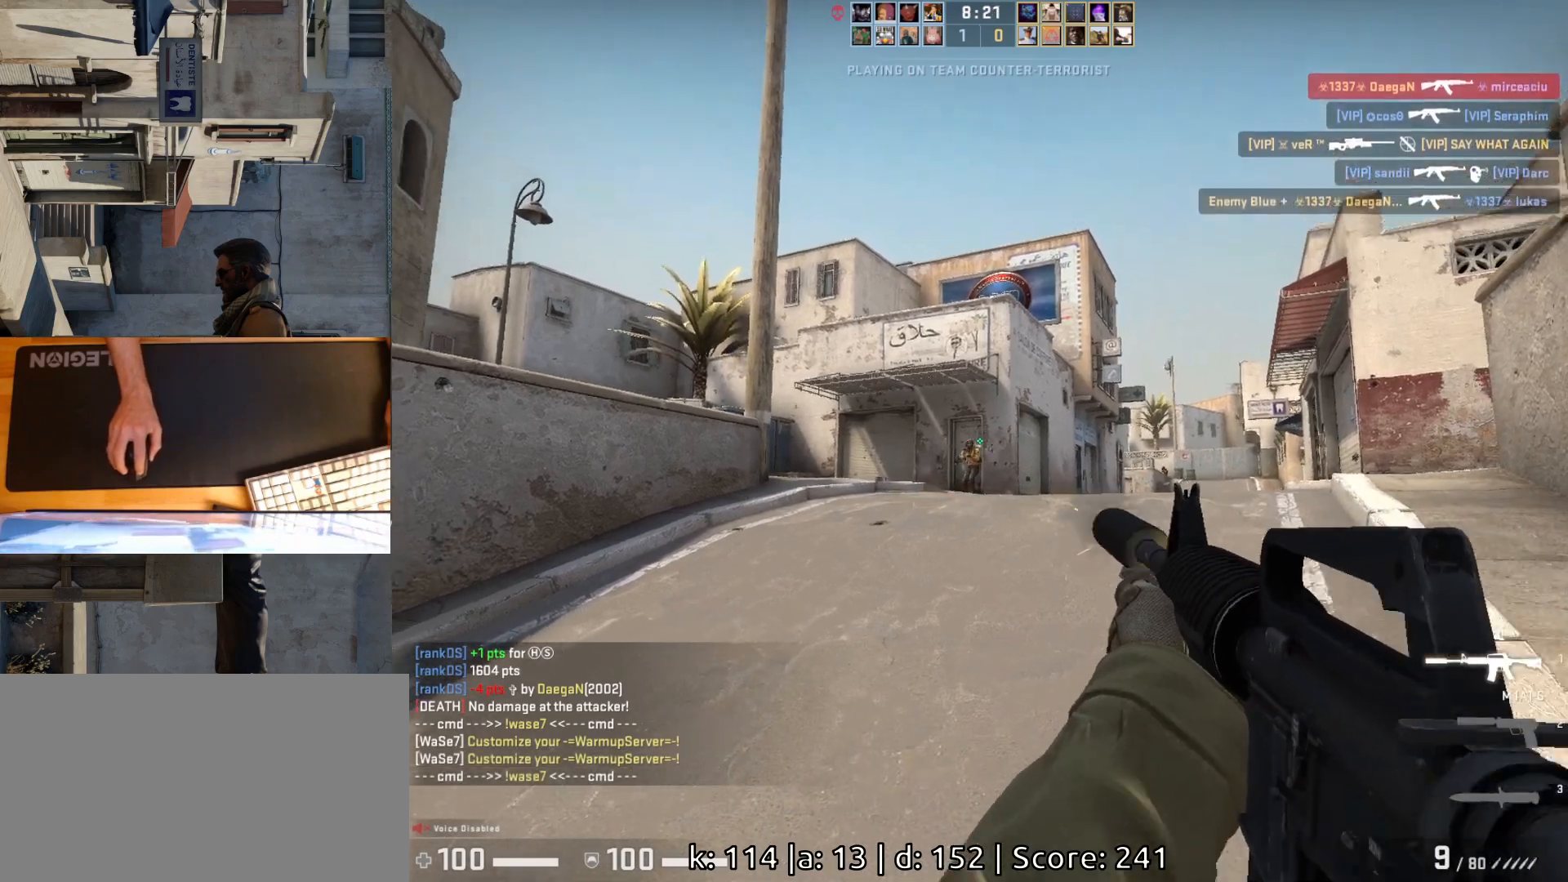
{"keys": [], "mouse": ["left"], "events": [[150, "d", "down"], [183, "mouse_left", "up"], [283, "d", "up"], [483, "mouse_left", "down"]]}
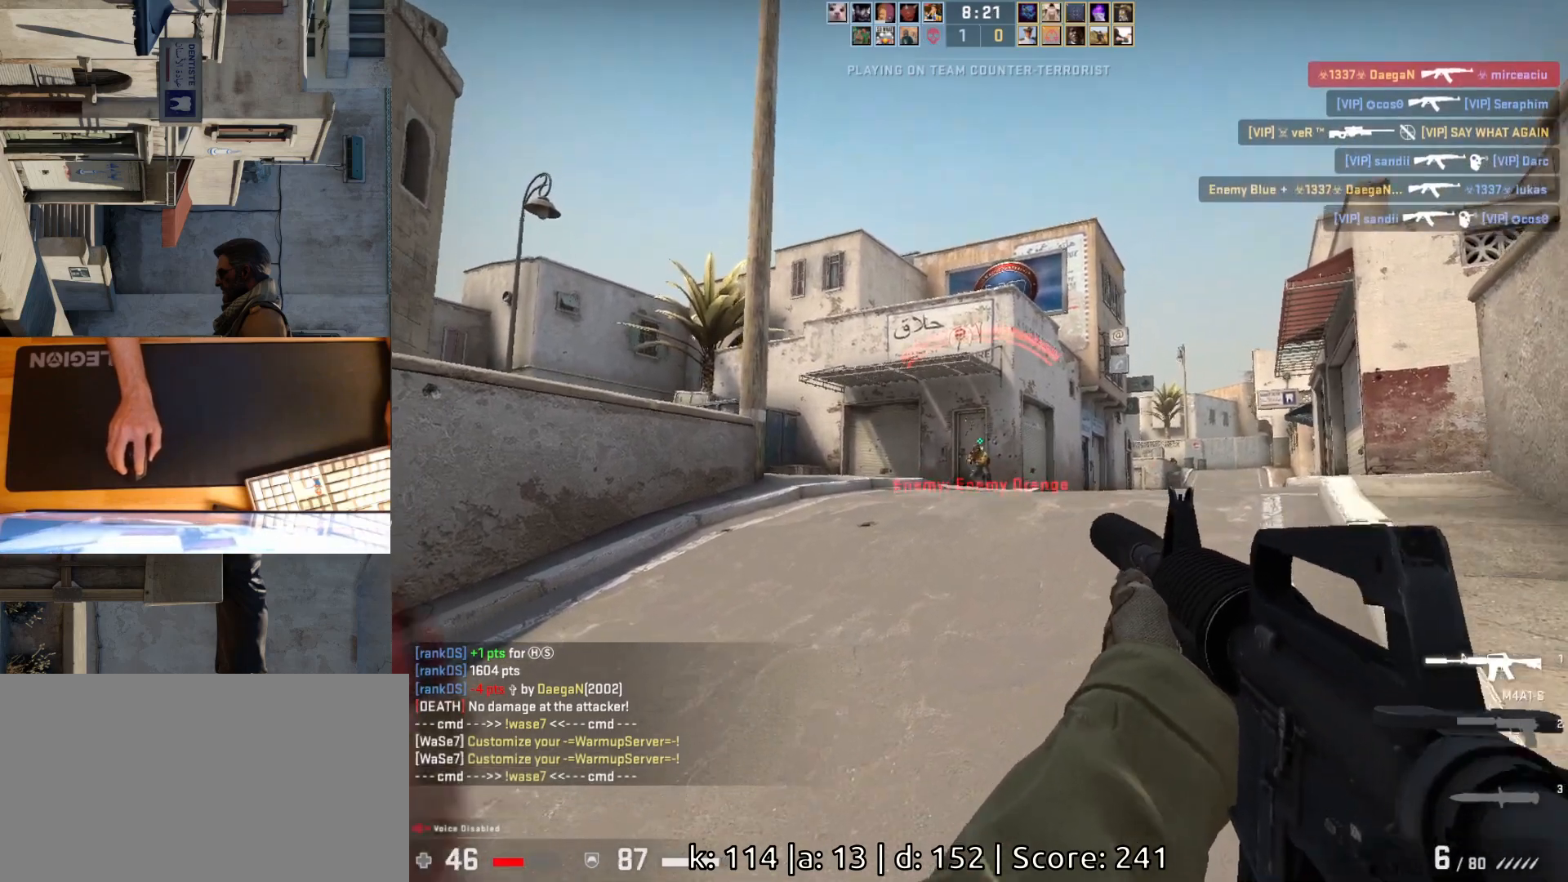
{"keys": [], "mouse": [], "events": [[150, "a", "down"], [250, "d", "down"], [267, "mouse_left", "up"], [300, "a", "up"], [350, "d", "up"]]}
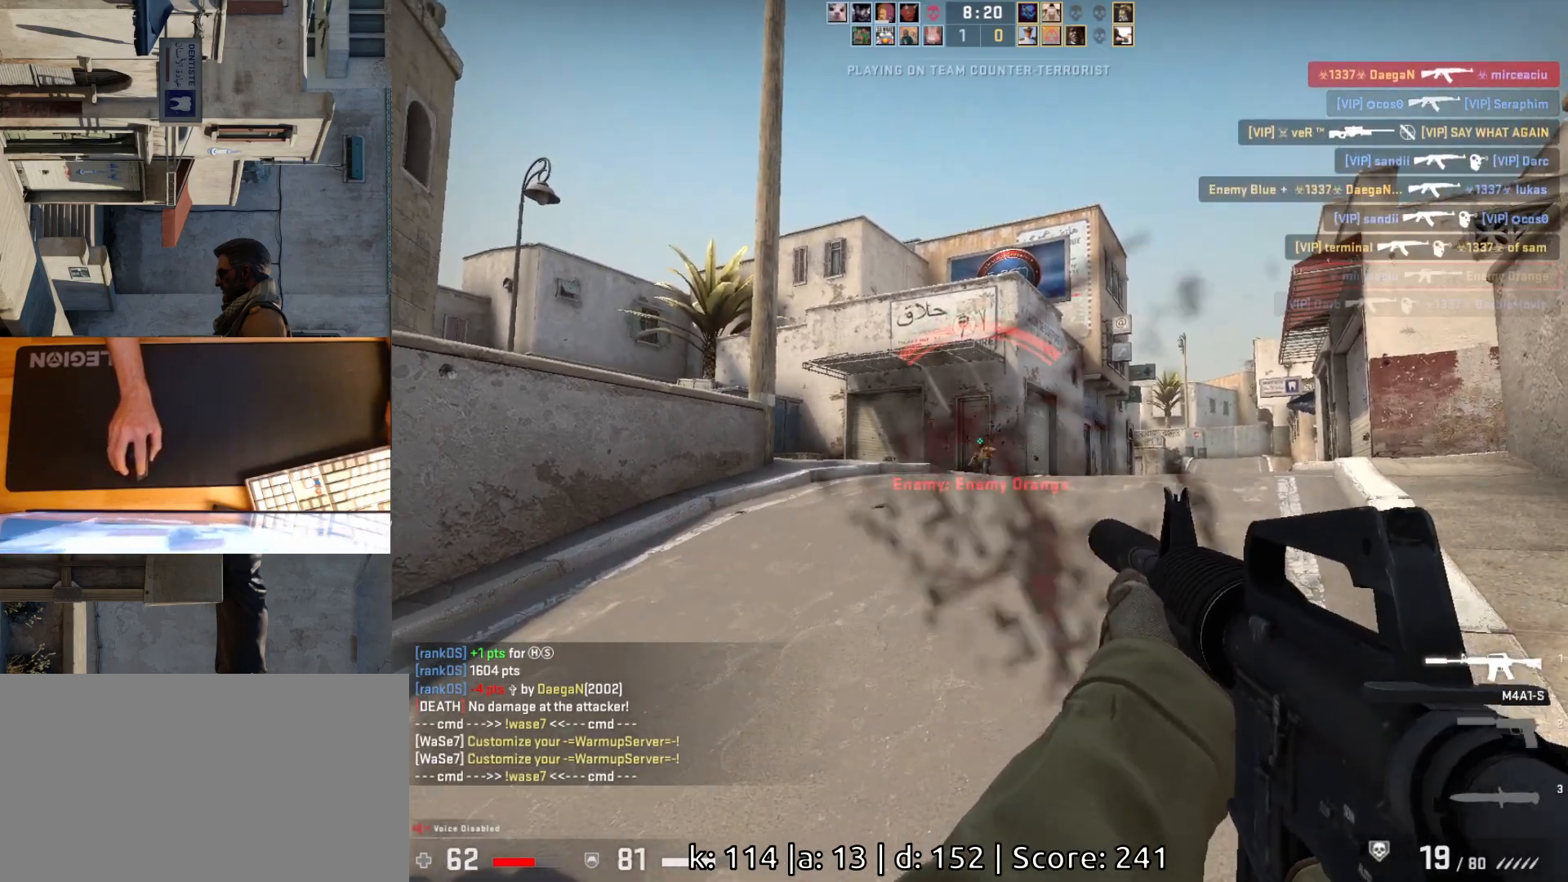
{"keys": ["a"], "mouse": [], "events": [[183, "a", "down"]]}
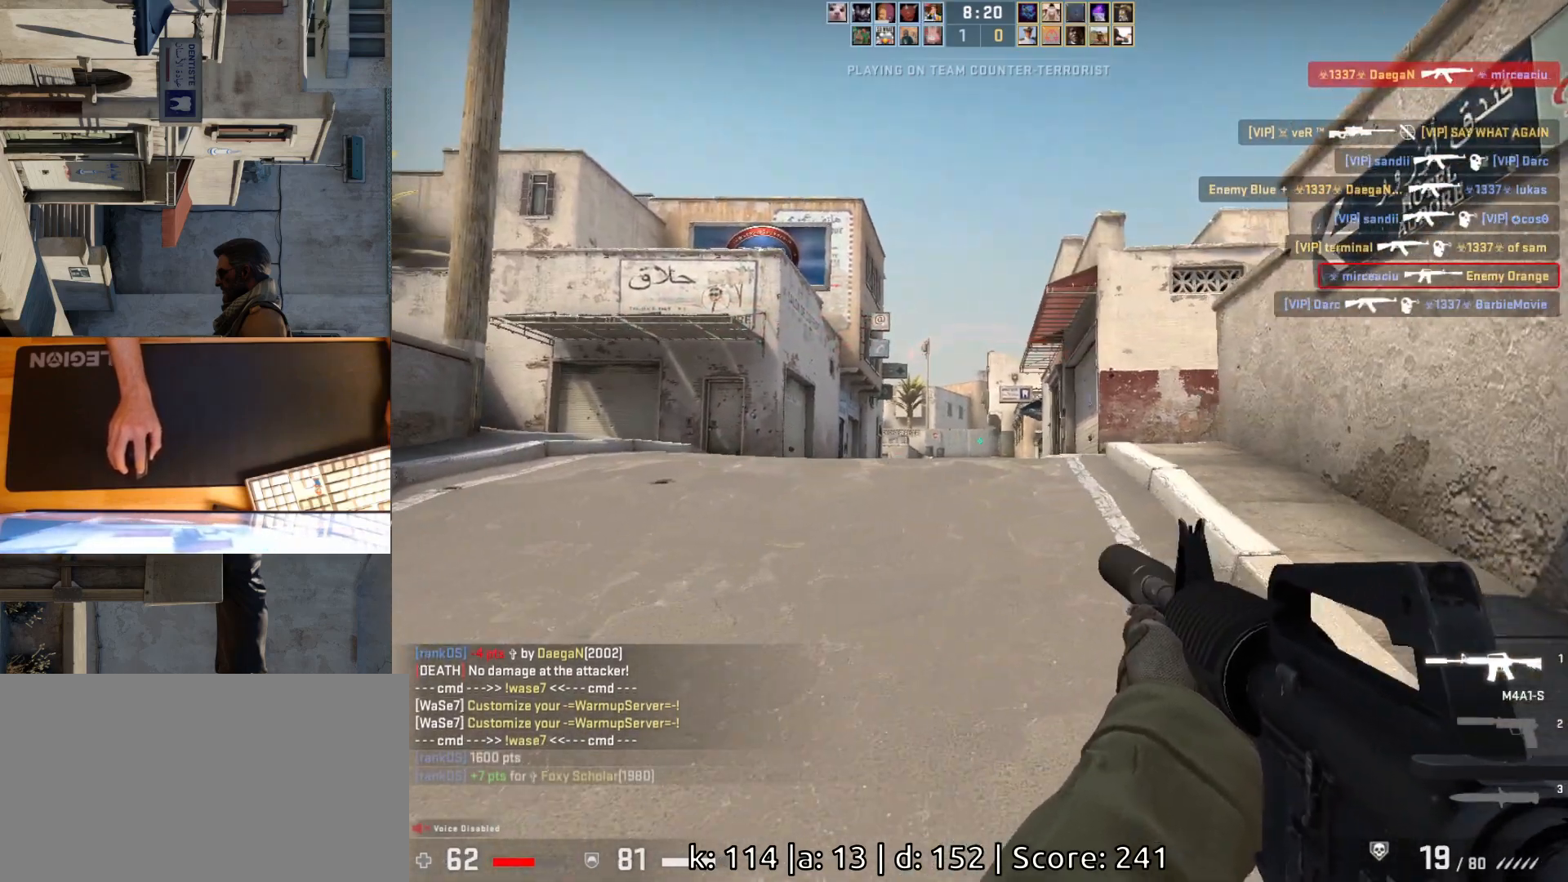
{"keys": ["a"], "mouse": [], "events": []}
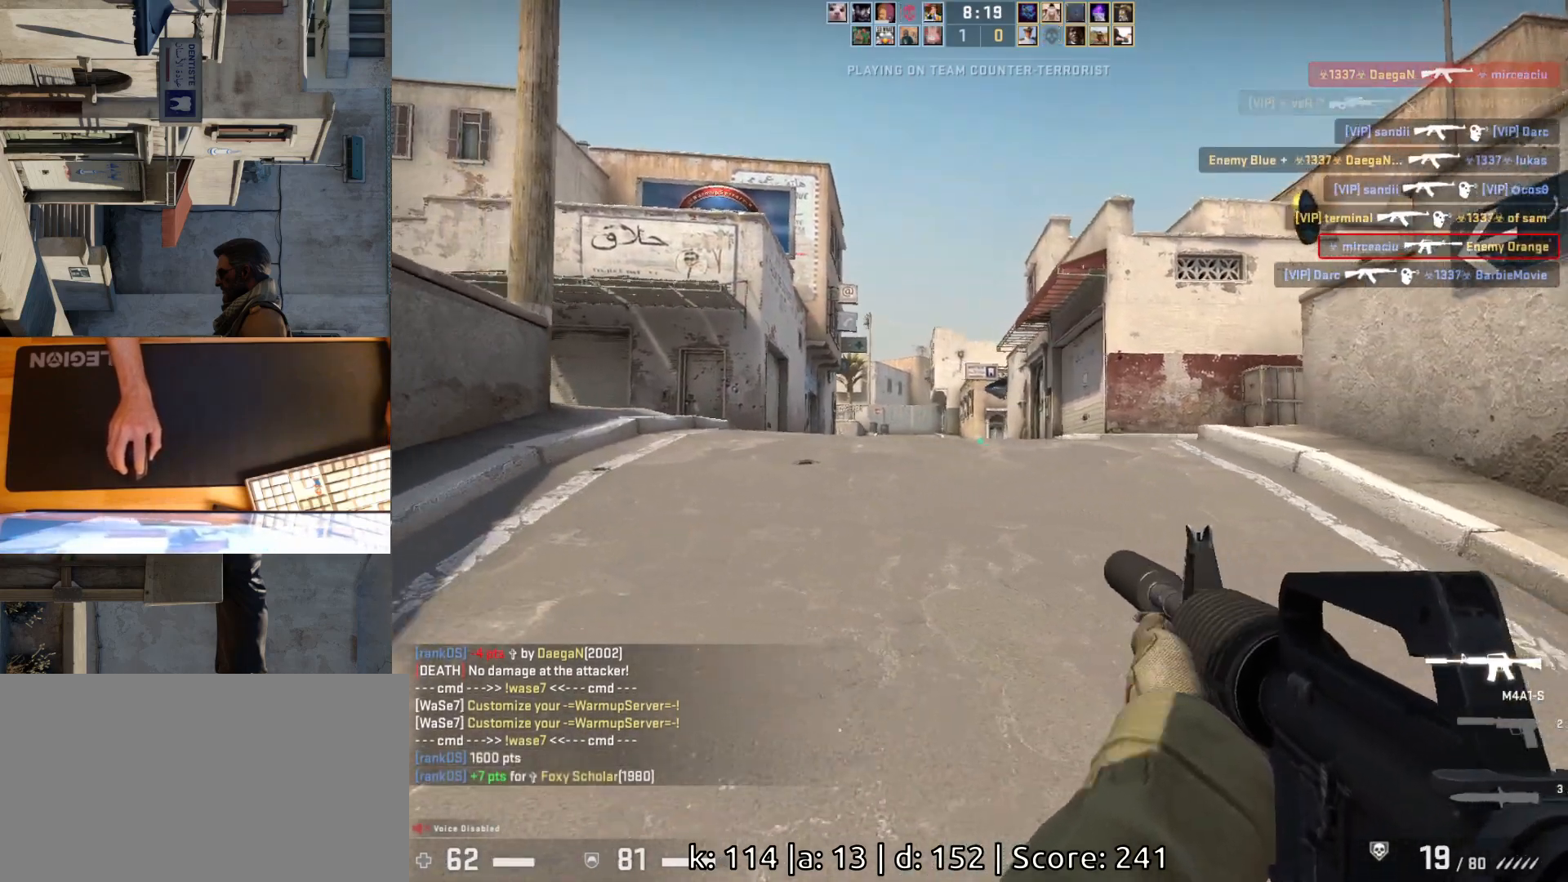
{"keys": ["a"], "mouse": [], "events": []}
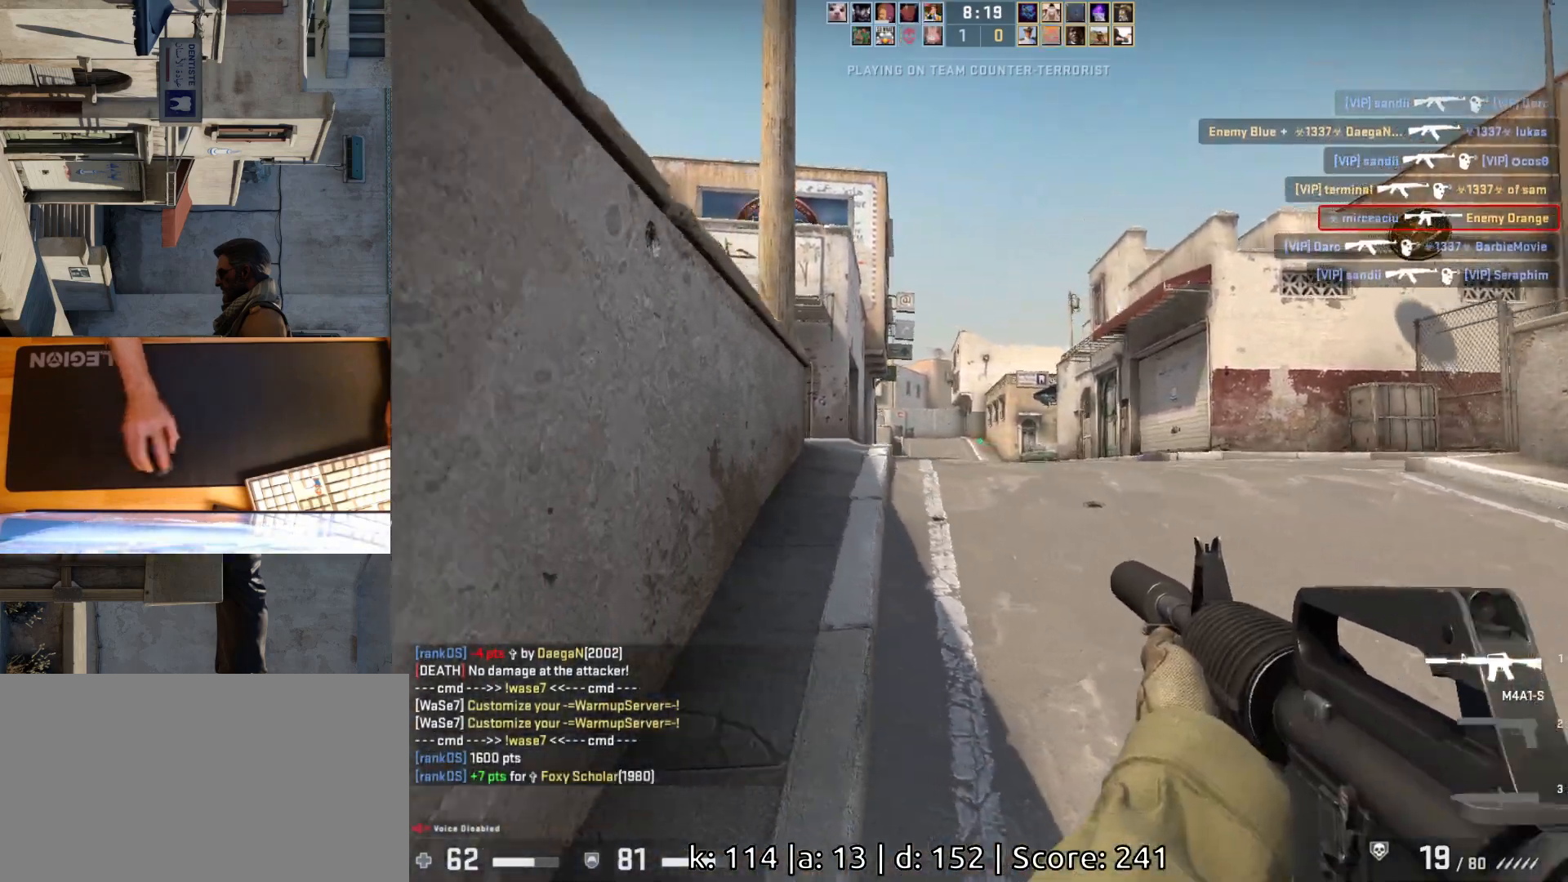
{"keys": ["d", "s"], "mouse": [], "events": [[67, "a", "up"], [217, "d", "down"], [450, "s", "down"]]}
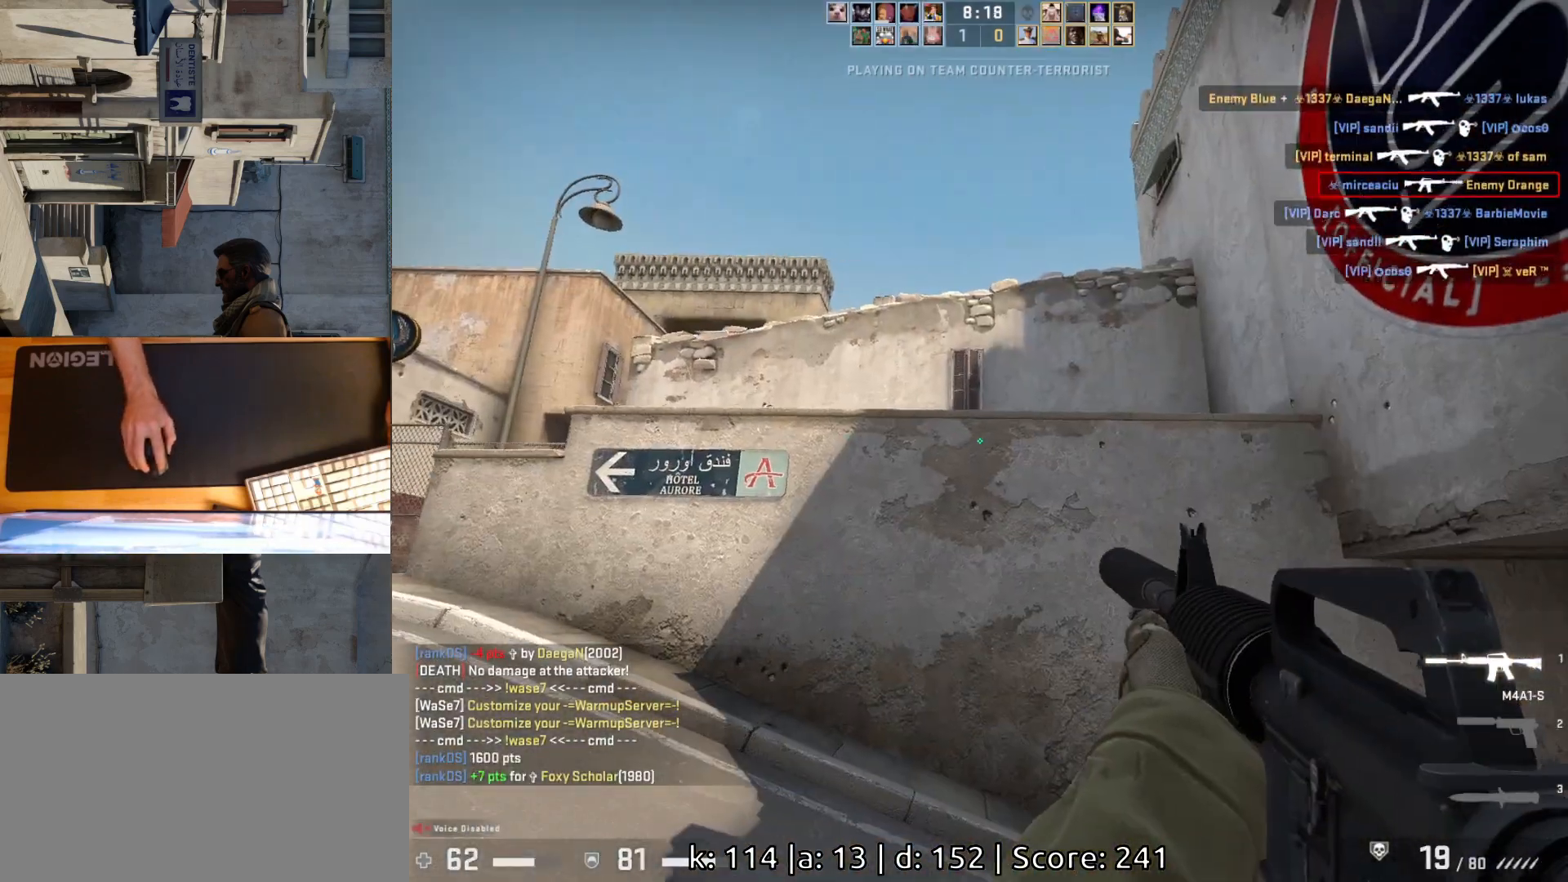
{"keys": ["a"], "mouse": [], "events": [[133, "d", "up"], [250, "s", "up"], [283, "d", "down"], [383, "a", "down"], [383, "d", "up"]]}
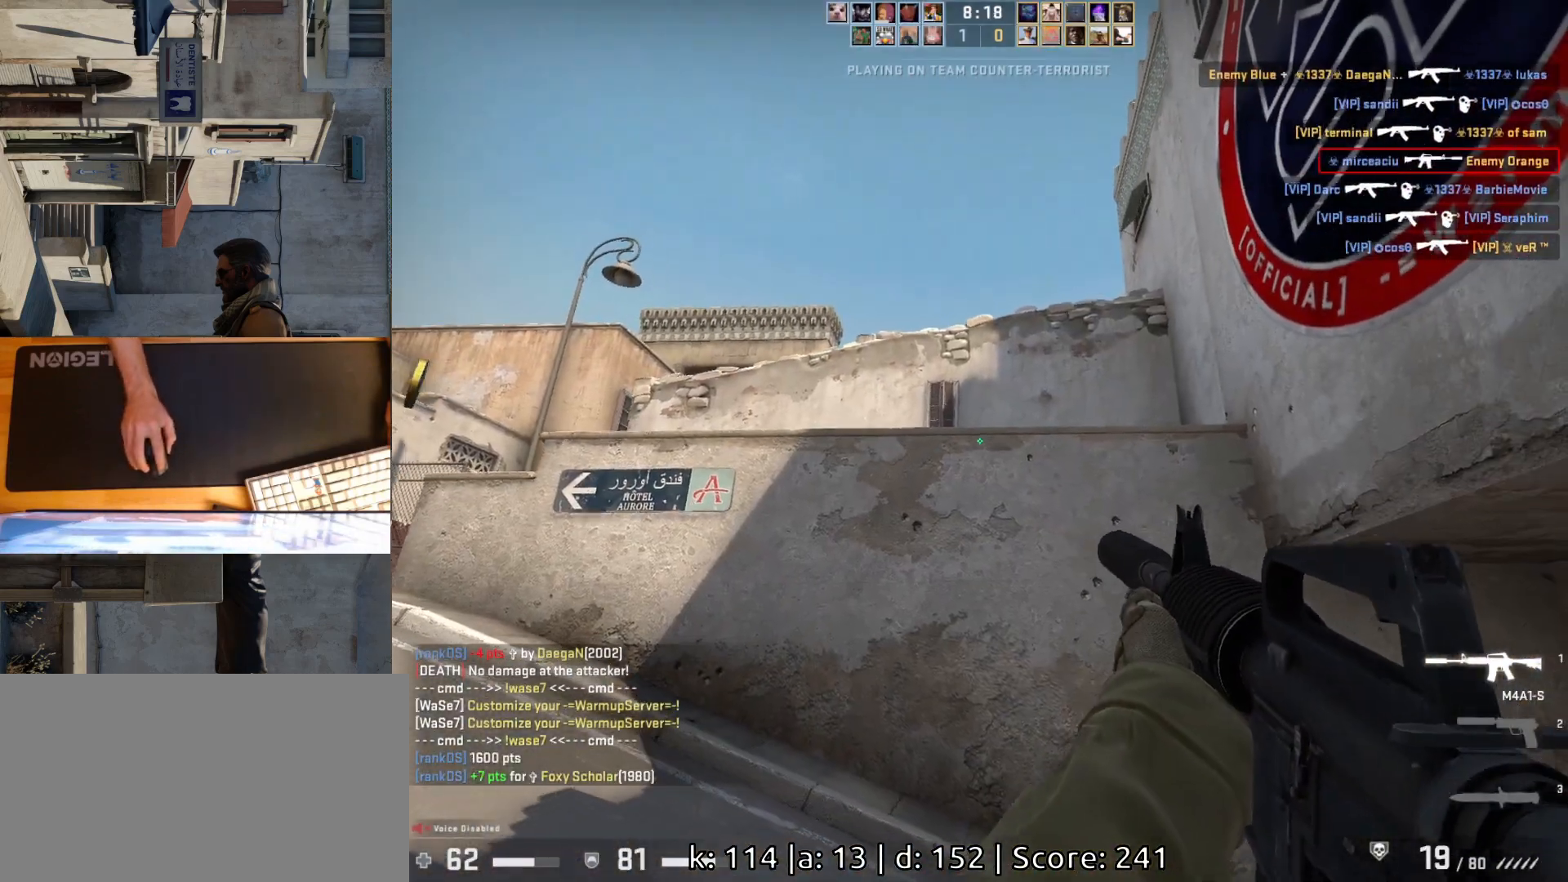
{"keys": ["a"], "mouse": [], "events": []}
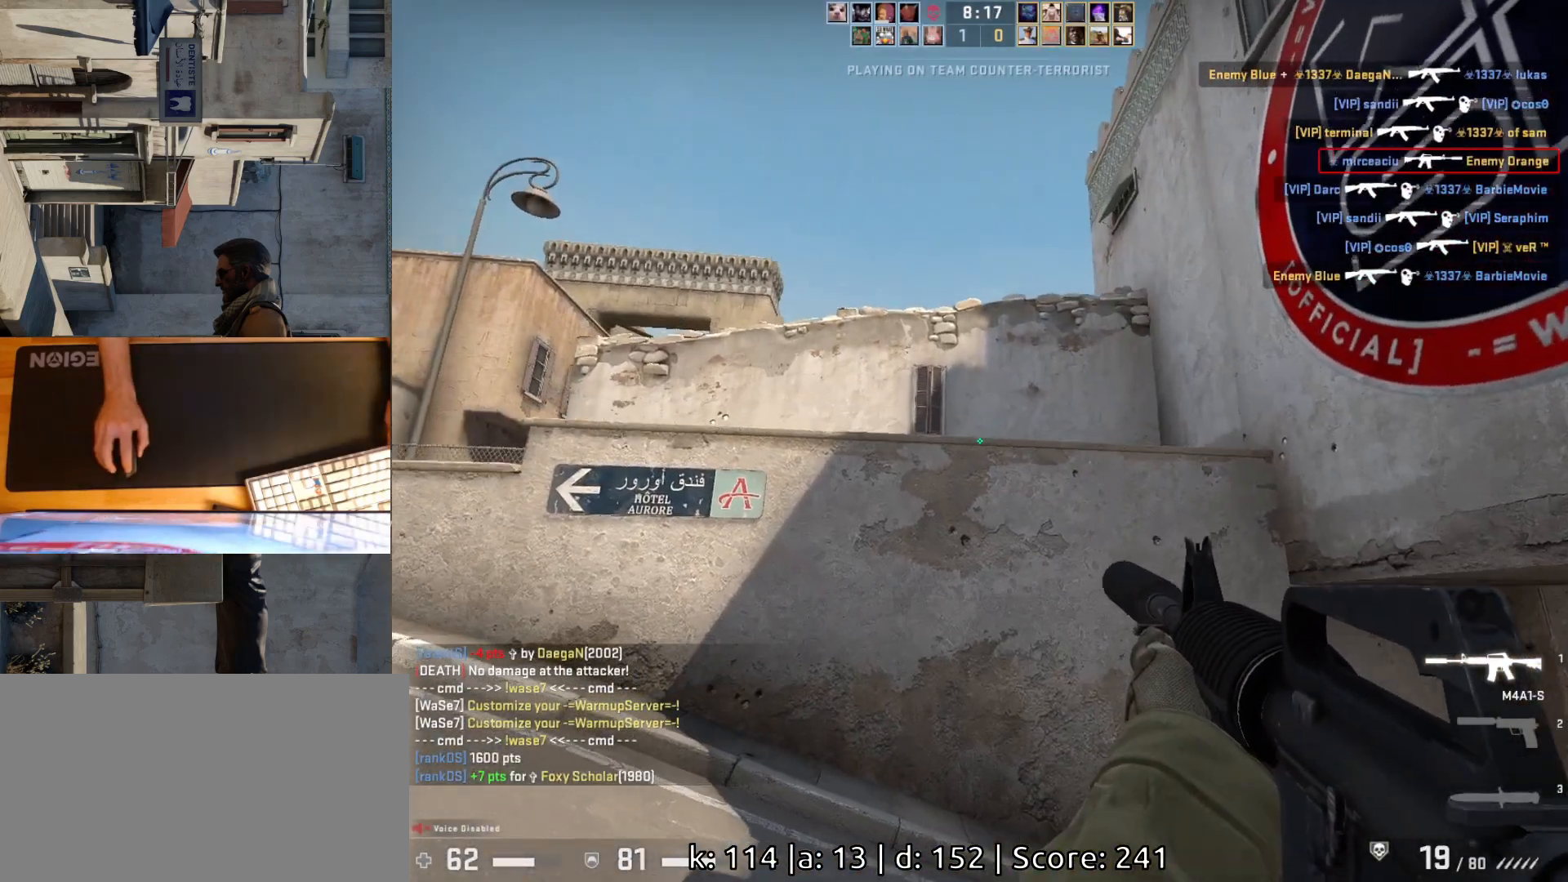
{"keys": ["d"], "mouse": [], "events": [[383, "a", "up"], [383, "d", "down"]]}
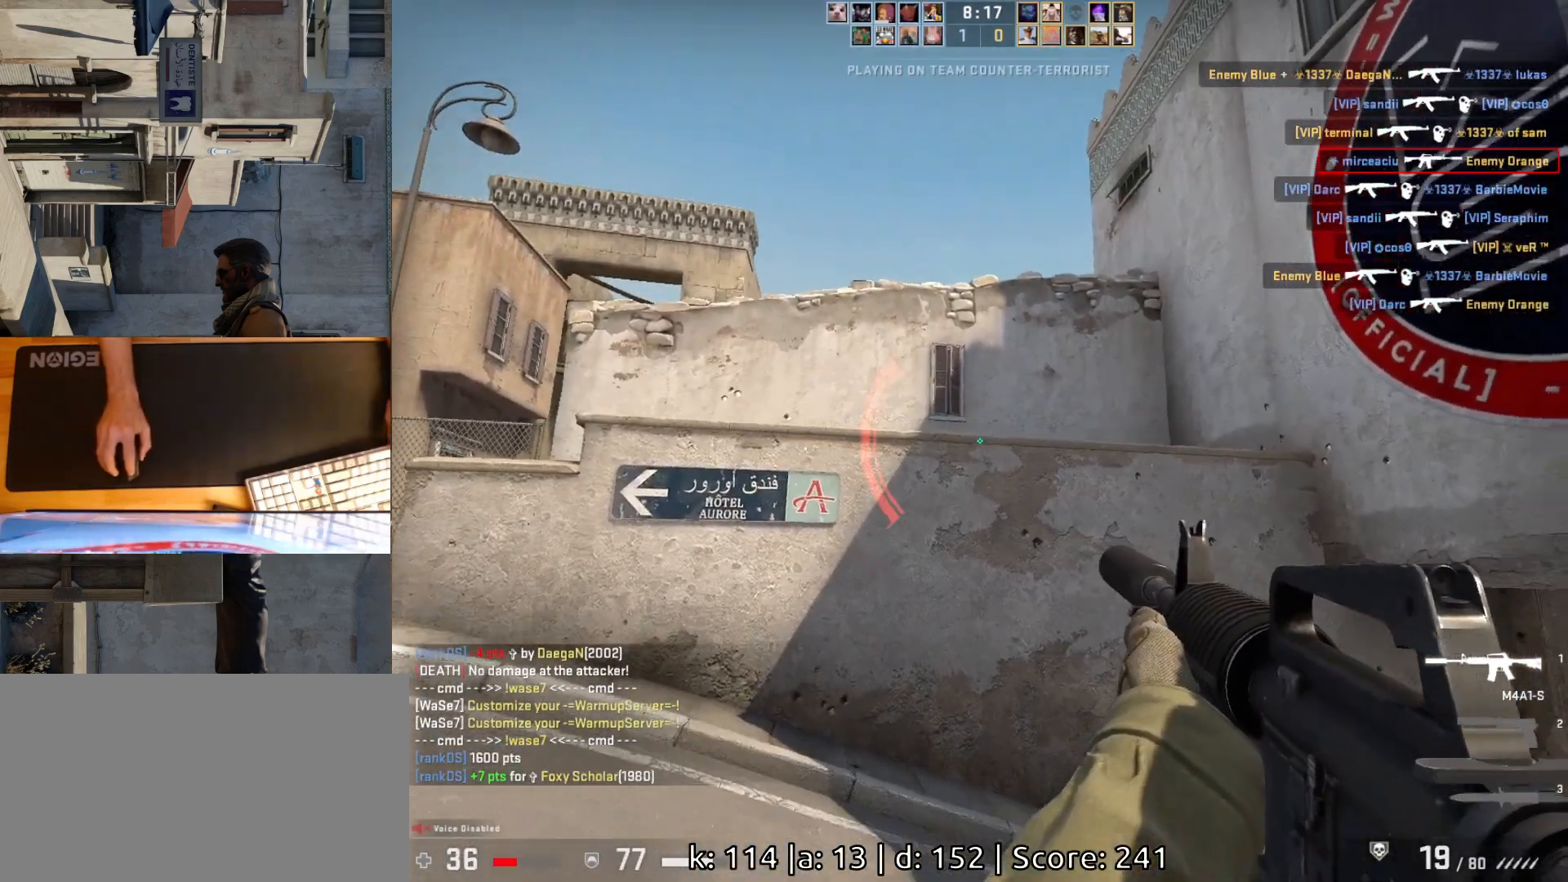
{"keys": ["d"], "mouse": [], "events": []}
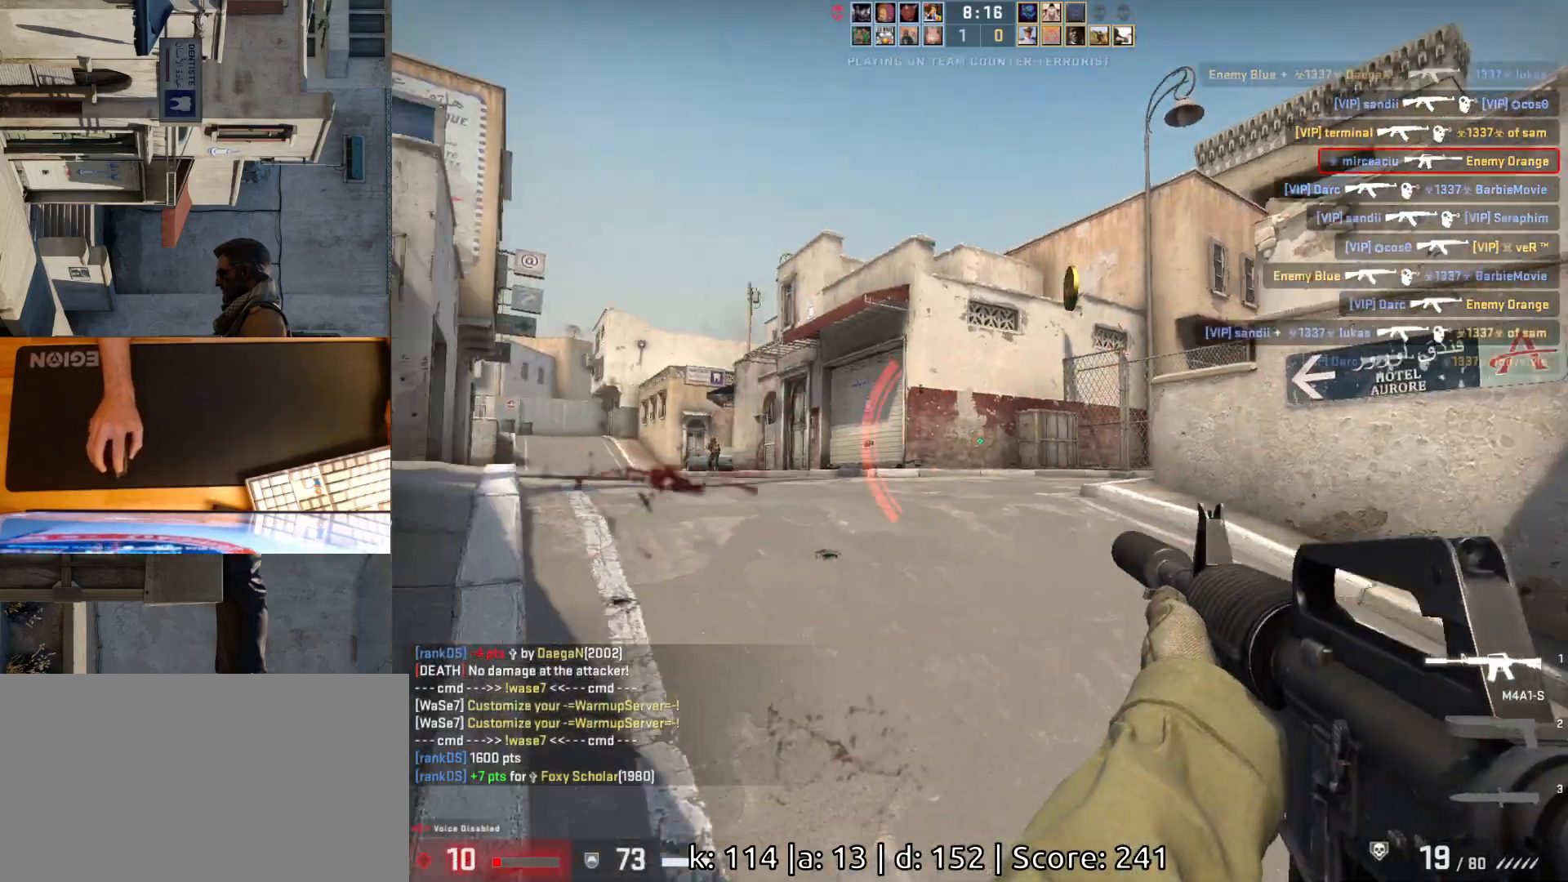
{"keys": ["d", "s"], "mouse": [], "events": [[50, "s", "down"]]}
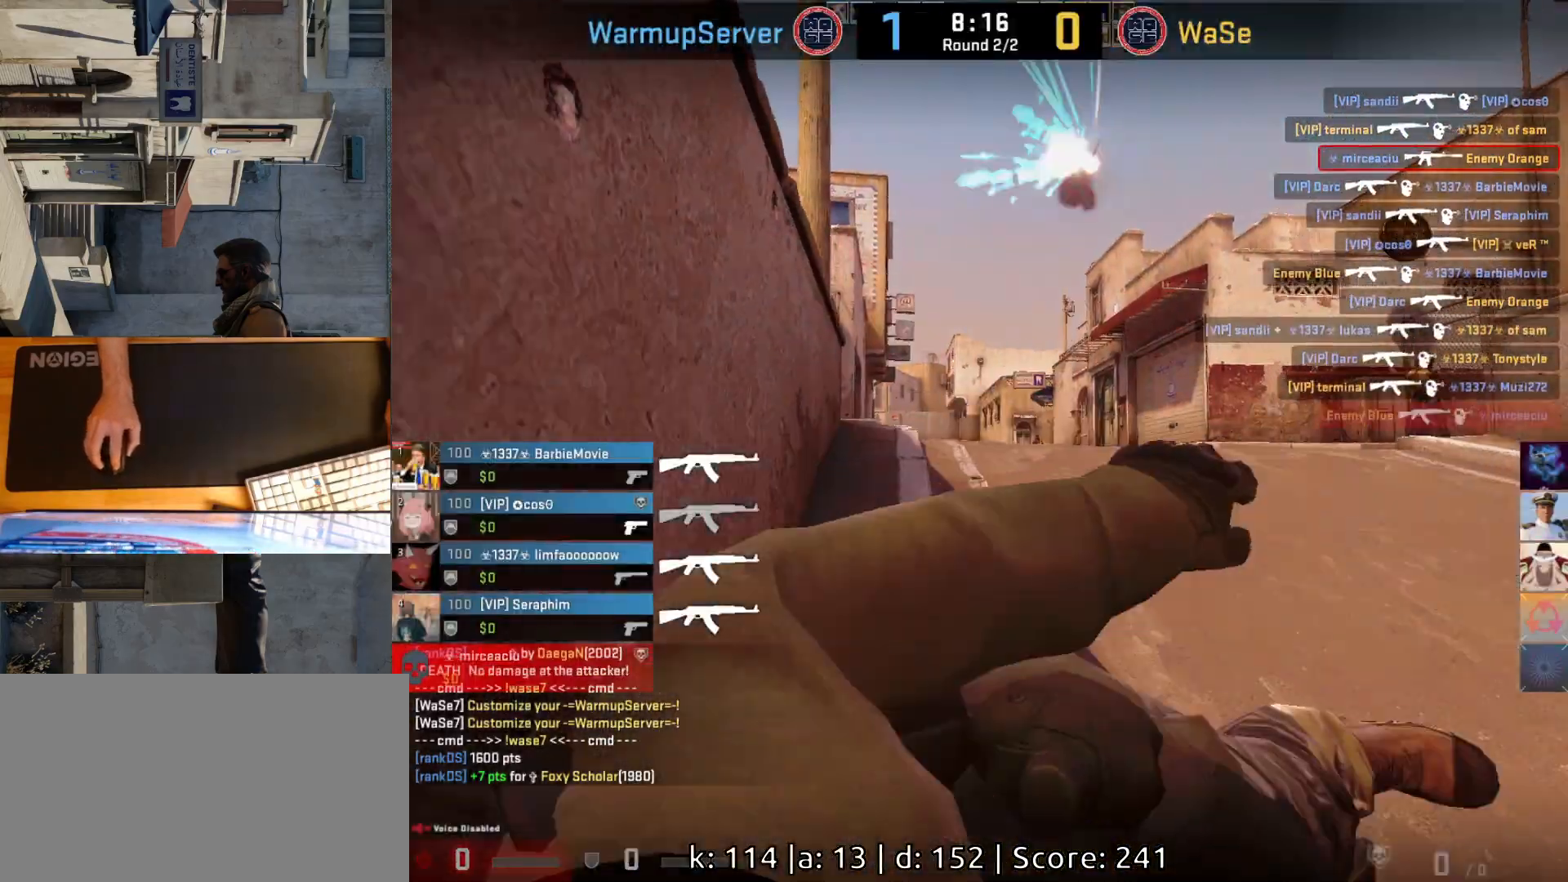
{"keys": [], "mouse": [], "events": [[83, "s", "up"], [133, "d", "up"]]}
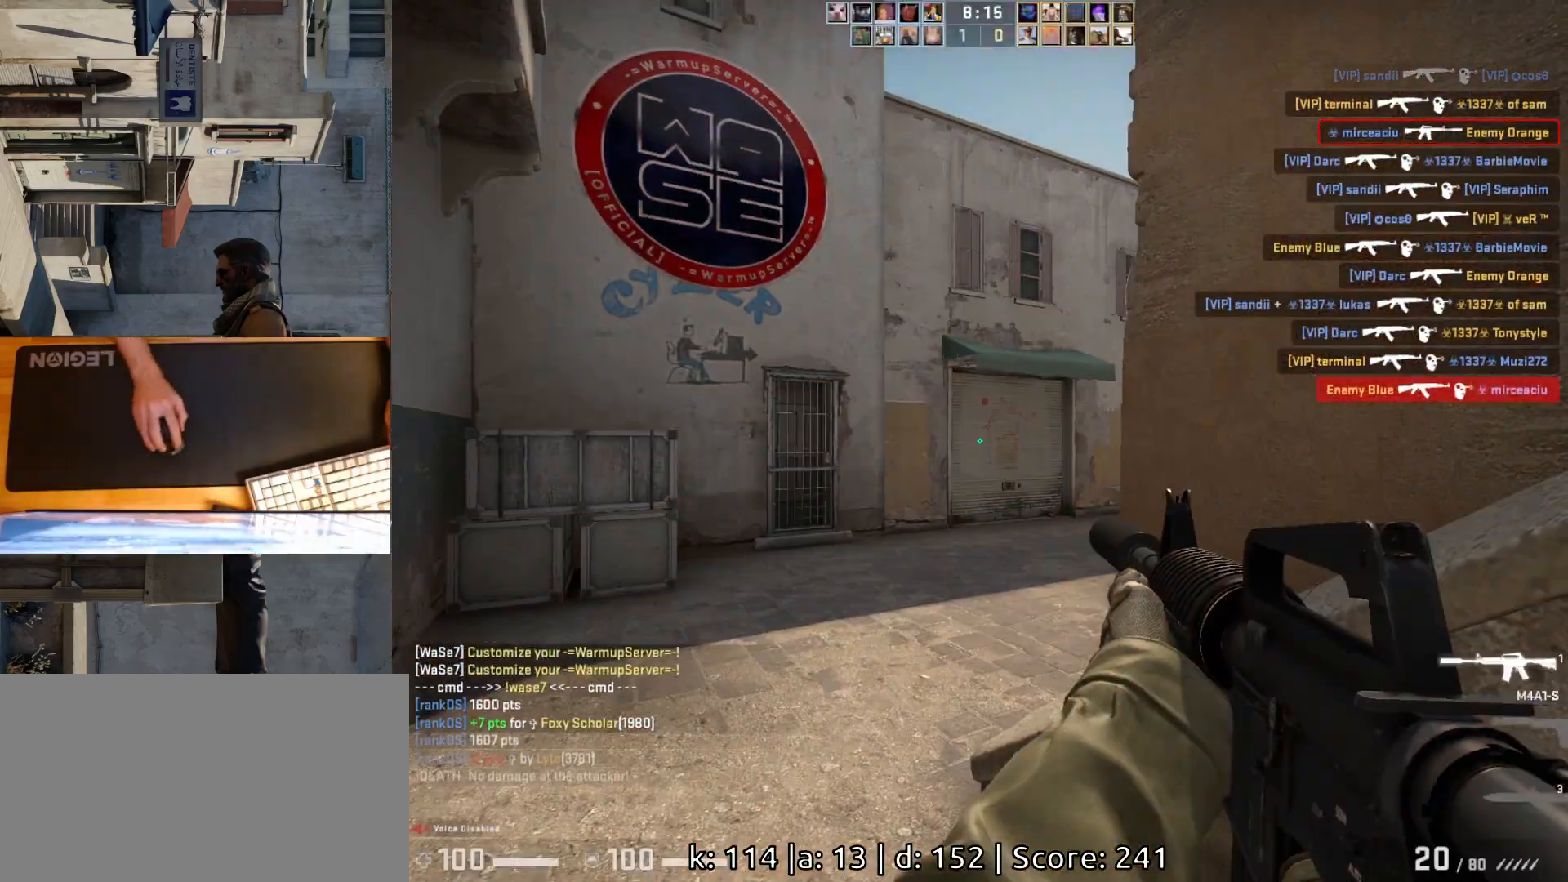
{"keys": ["a"], "mouse": [], "events": [[317, "a", "down"]]}
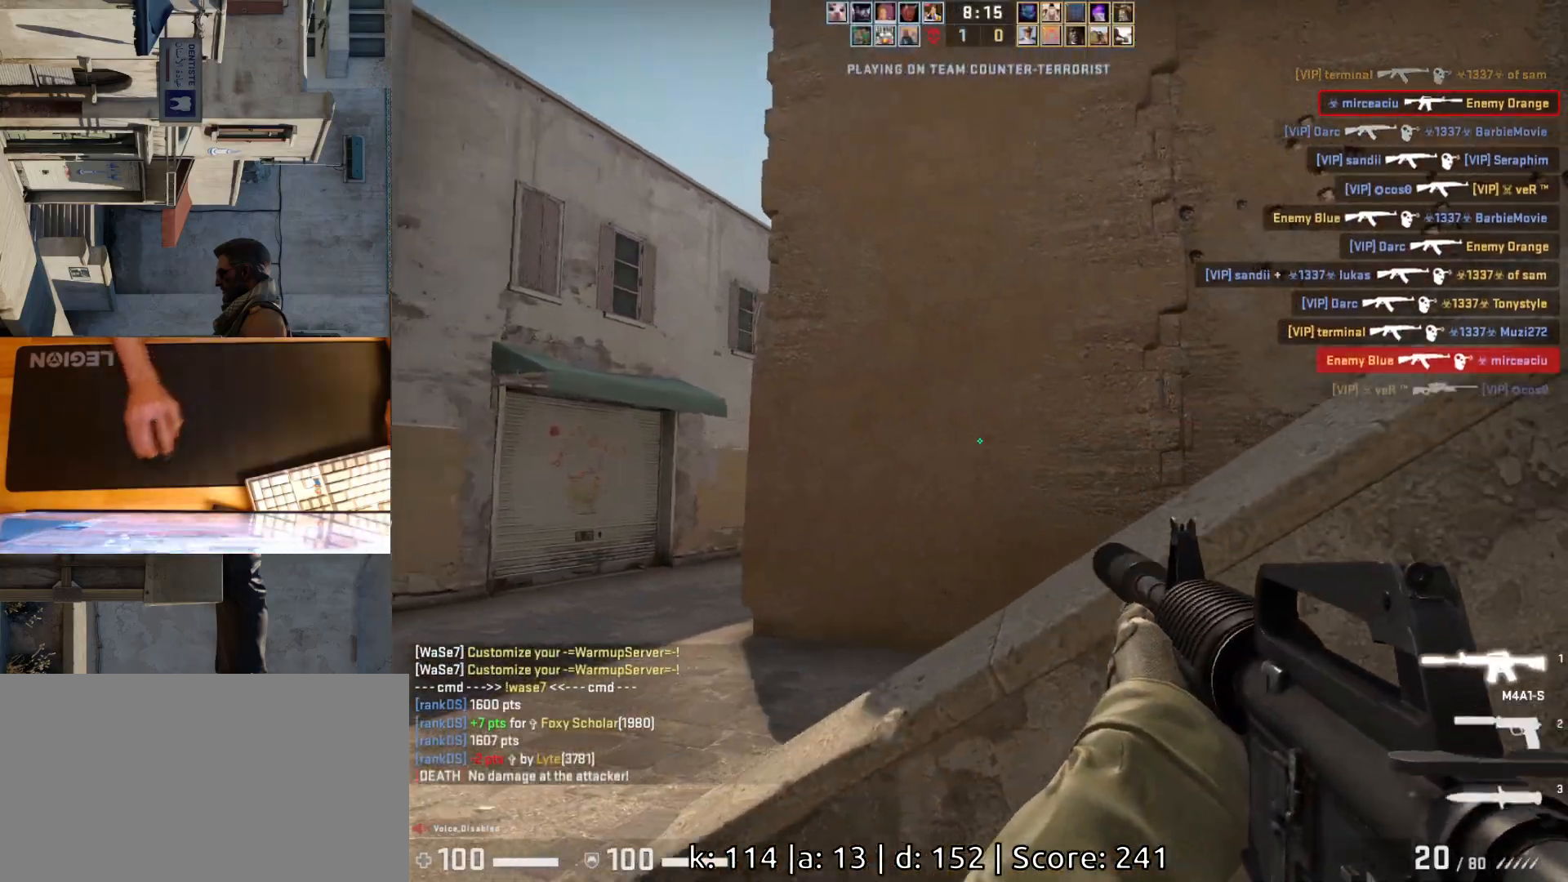
{"keys": ["a"], "mouse": [], "events": []}